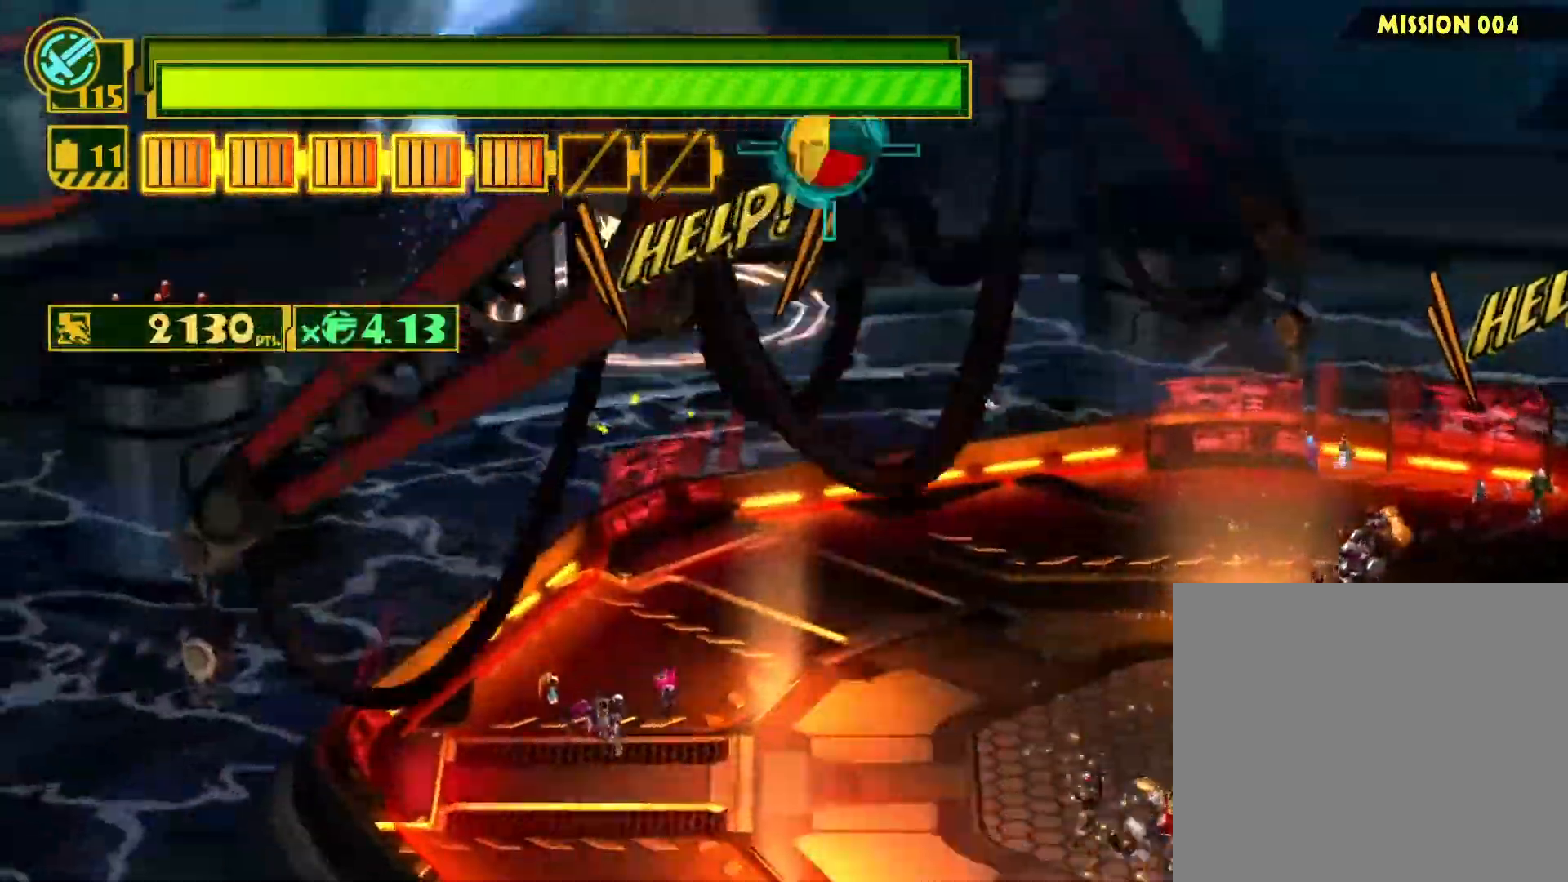
Gameplay with a controller (PlayStation layout); each line is a JSON object with the inputs held at the frame after it. "events" lists button and stick changes between this image and that frame as [ms after this image, input, new state], when the widget could be followed in between.
{"buttons": [], "left_stick": "center", "right_stick": "center", "events": [[67, "CIRCLE", "up"], [150, "CIRCLE", "down"], [267, "CIRCLE", "up"], [383, "CIRCLE", "down"], [500, "CIRCLE", "up"]]}
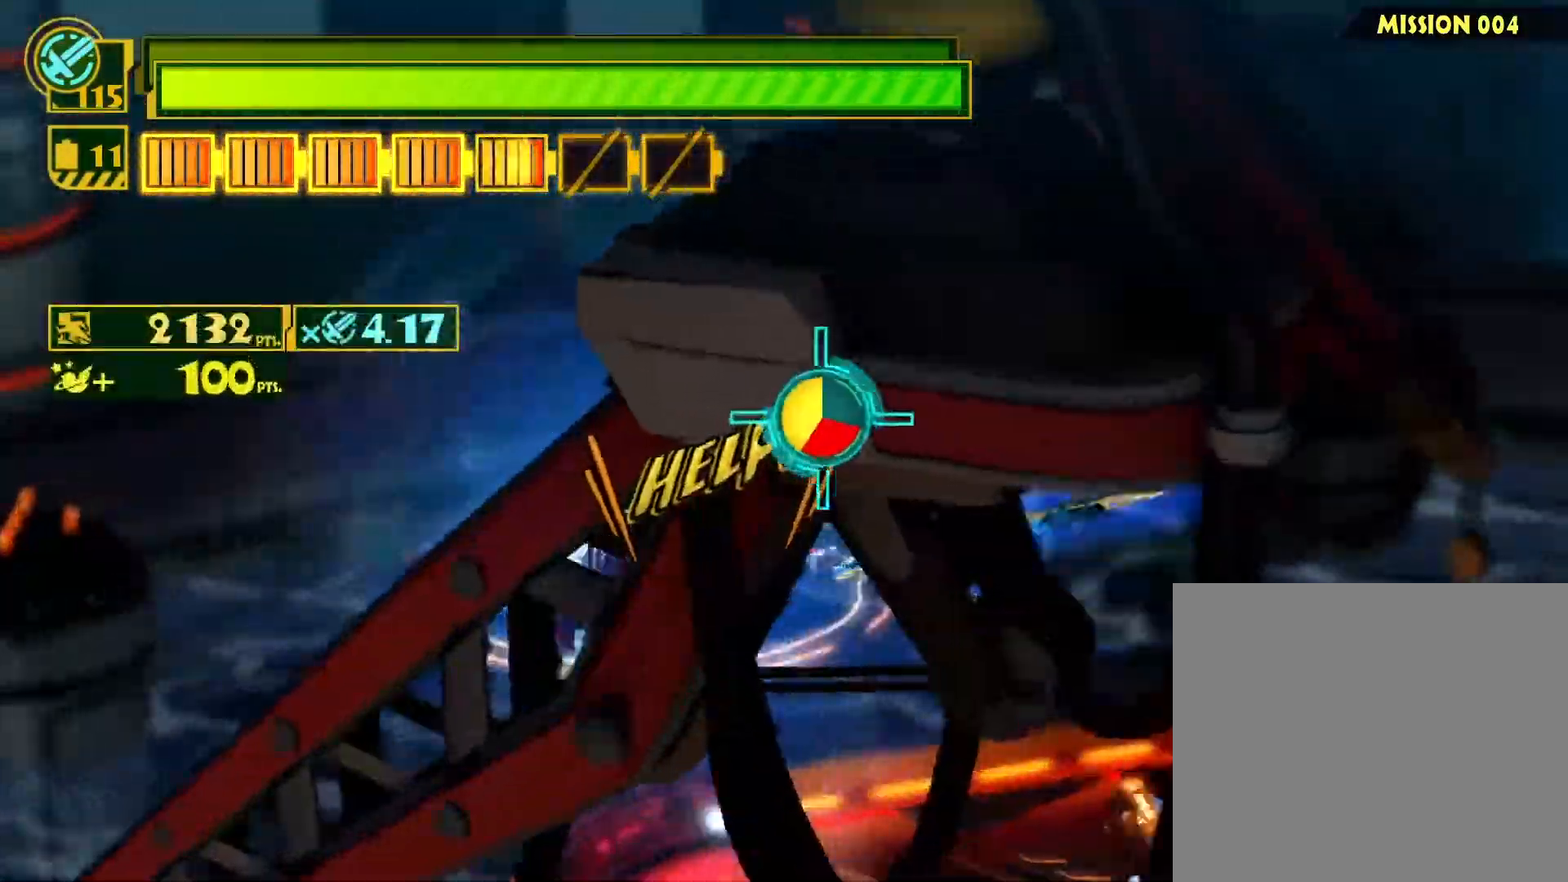
{"buttons": ["CIRCLE"], "left_stick": "center", "right_stick": "center", "events": [[83, "CIRCLE", "down"], [200, "CIRCLE", "up"], [267, "CIRCLE", "down"], [383, "CIRCLE", "up"], [467, "CIRCLE", "down"]]}
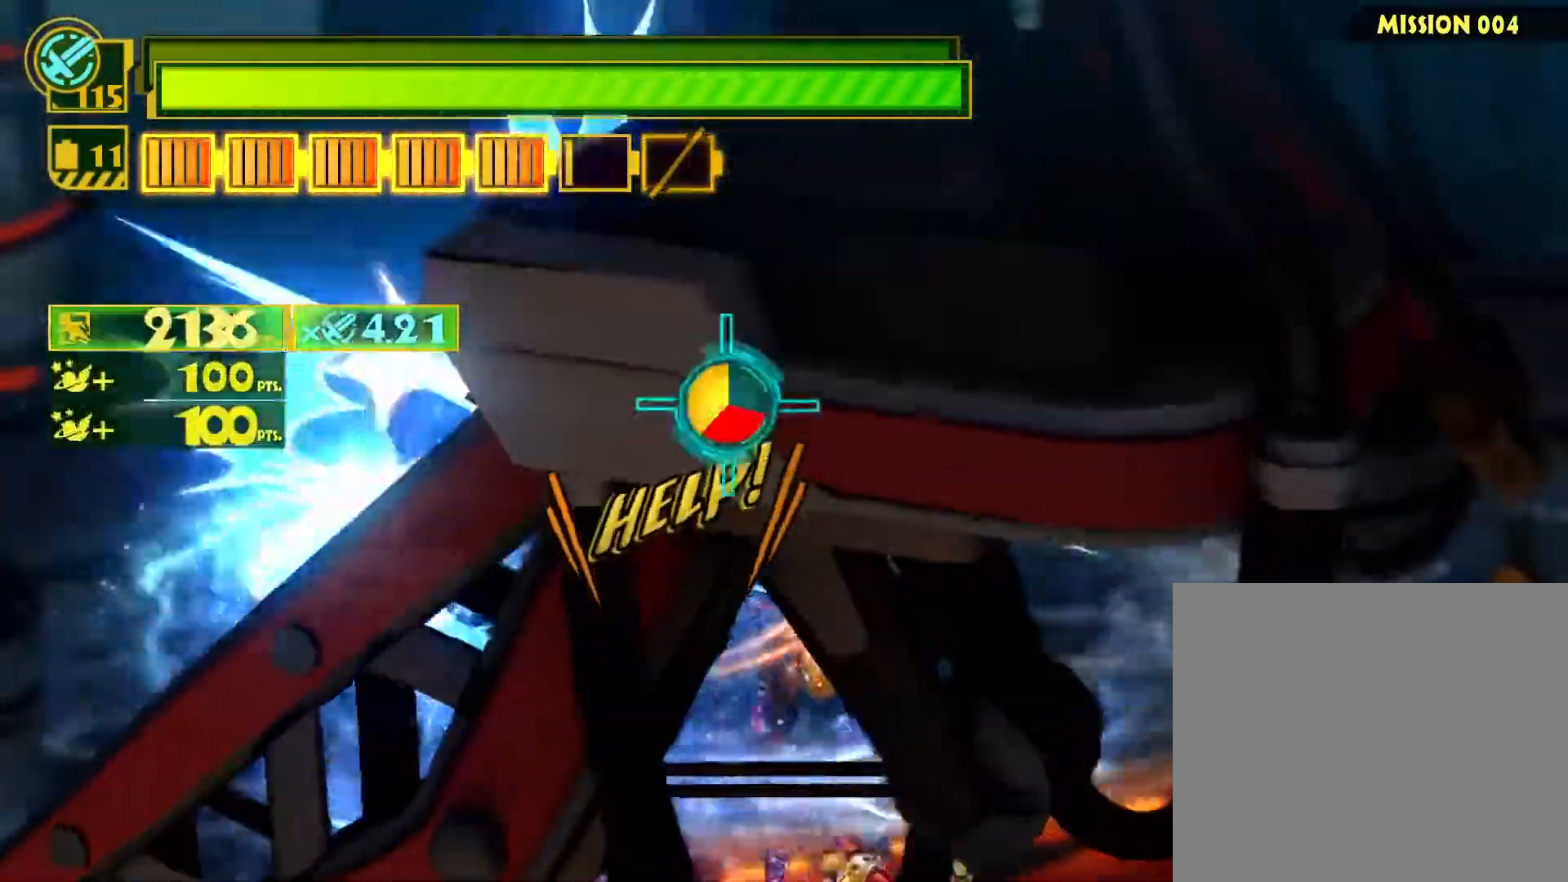
{"buttons": [], "left_stick": "center", "right_stick": "center", "events": [[83, "CIRCLE", "up"], [183, "CIRCLE", "down"], [283, "CIRCLE", "up"], [367, "CIRCLE", "down"], [483, "CIRCLE", "up"]]}
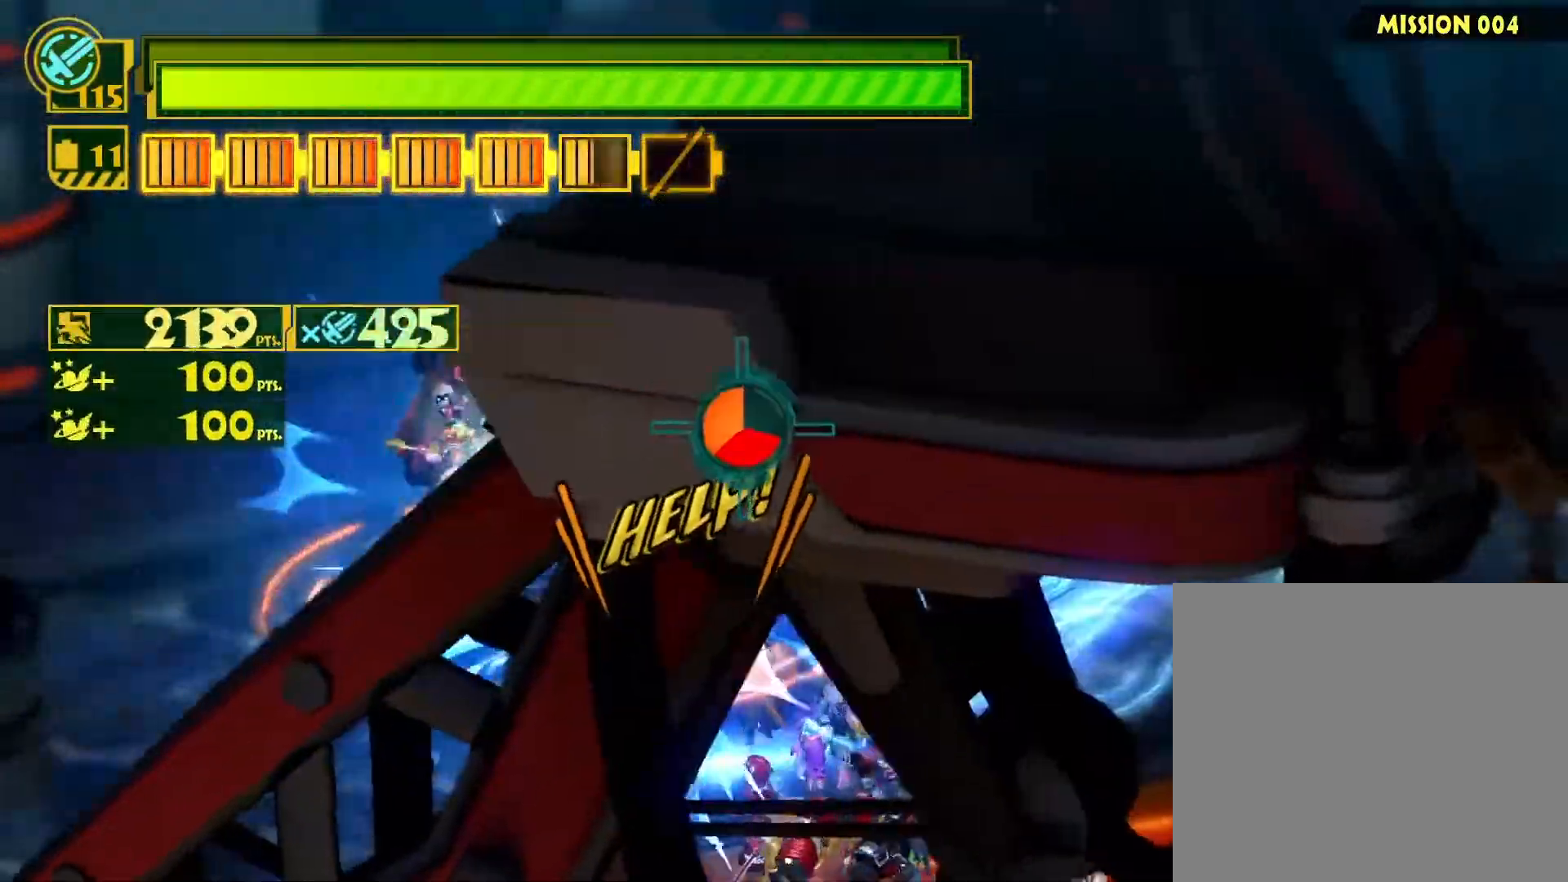
{"buttons": ["CIRCLE"], "left_stick": "center", "right_stick": "center", "events": [[67, "CIRCLE", "down"], [183, "CIRCLE", "up"], [267, "CIRCLE", "down"], [350, "CIRCLE", "up"], [433, "CIRCLE", "down"]]}
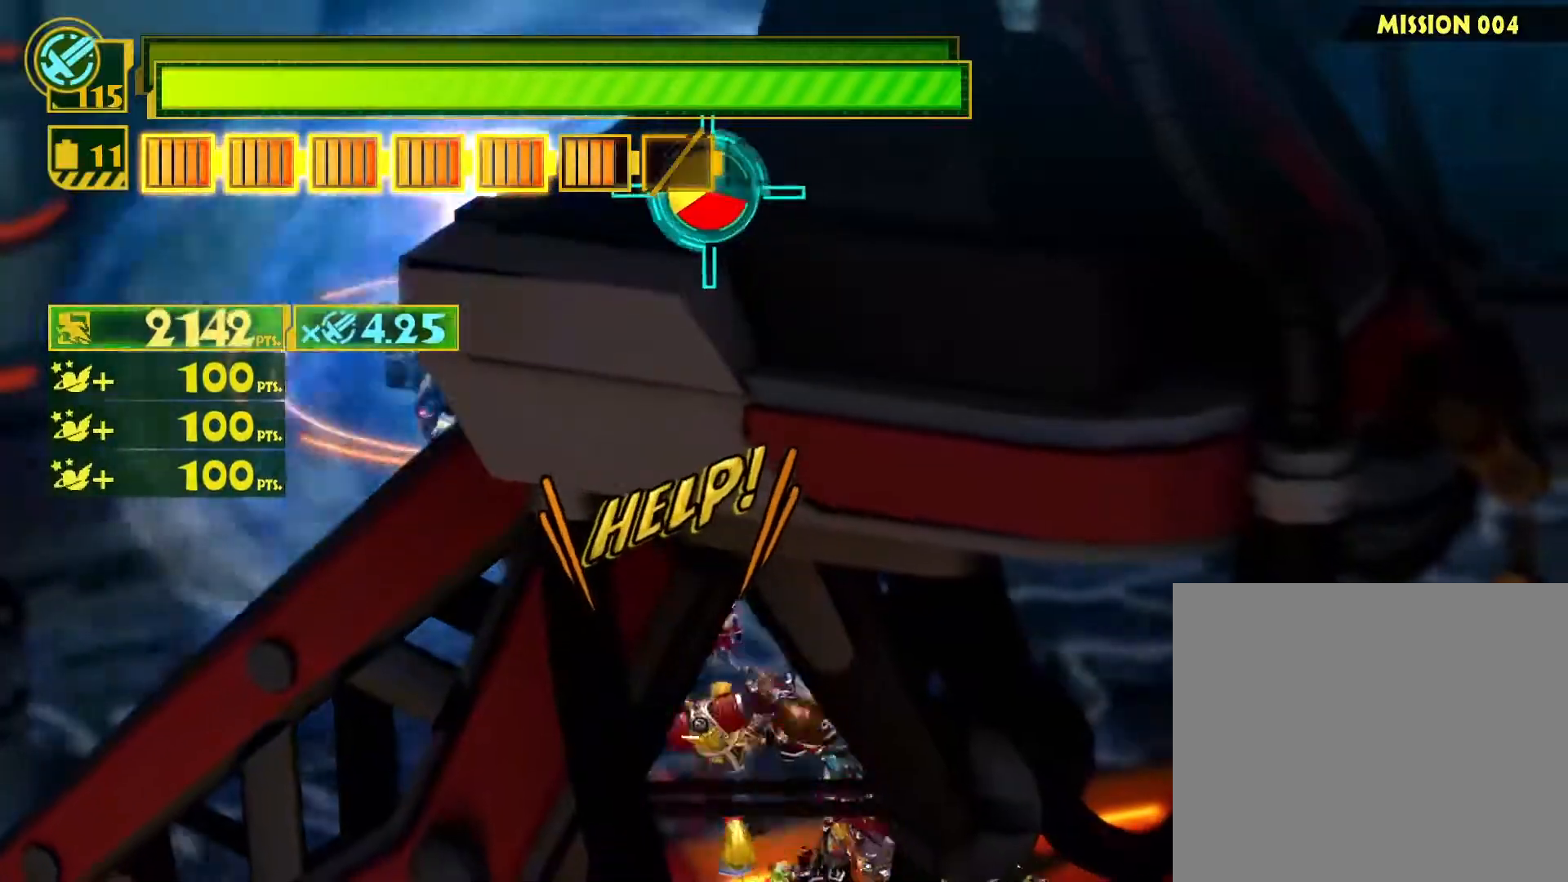
{"buttons": ["CIRCLE"], "left_stick": "center", "right_stick": "center", "events": [[50, "CIRCLE", "up"], [117, "CIRCLE", "down"], [233, "CIRCLE", "up"], [317, "CIRCLE", "down"], [417, "CIRCLE", "up"], [500, "CIRCLE", "down"]]}
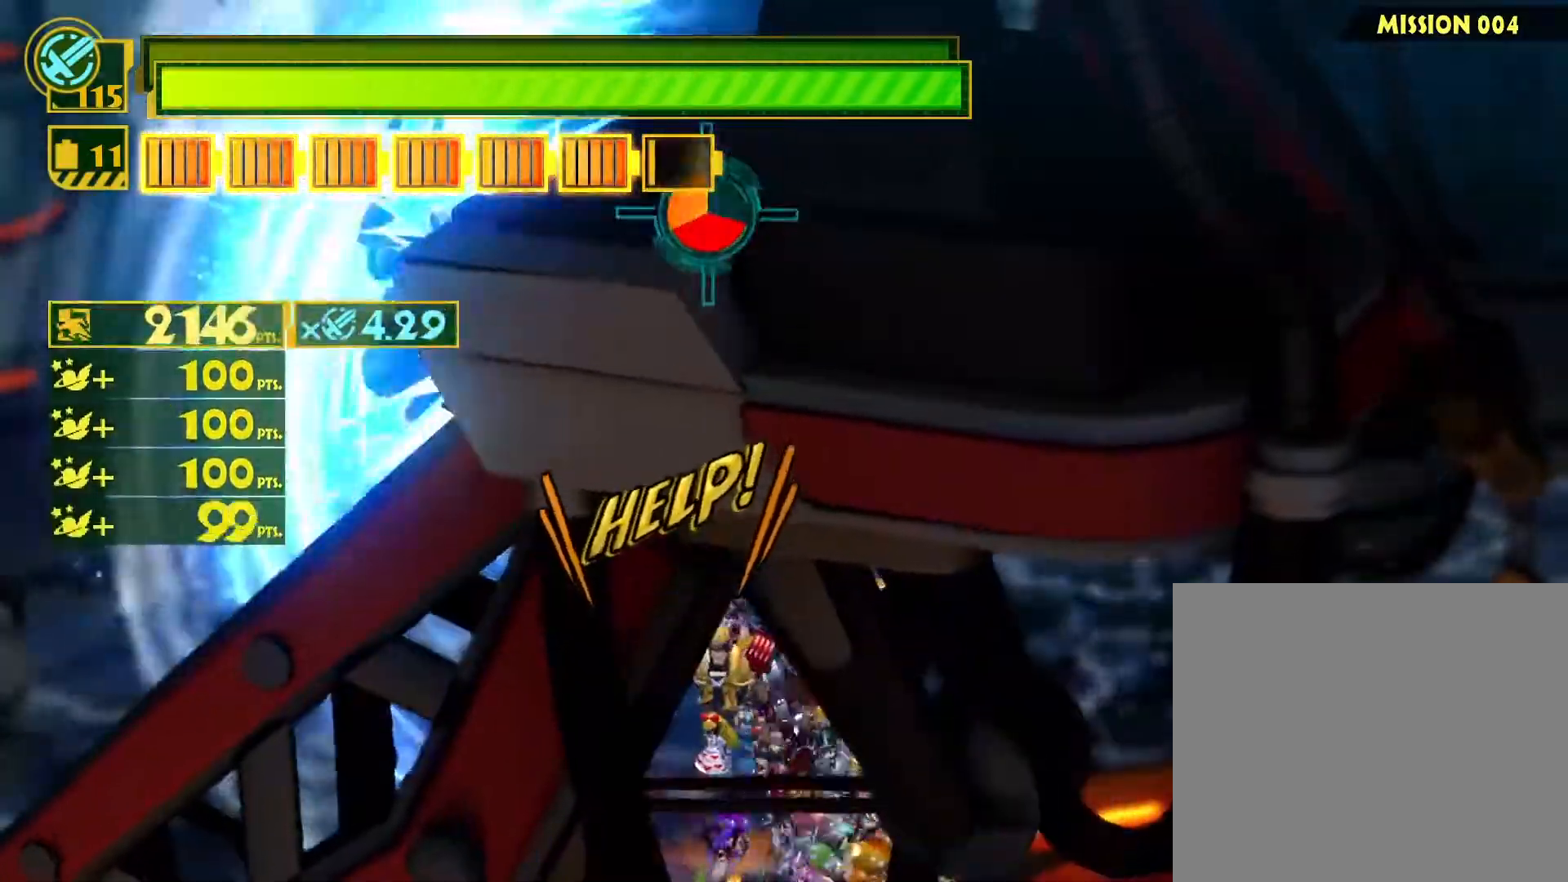
{"buttons": ["L2", "R2"], "left_stick": "center", "right_stick": "center", "events": [[100, "CIRCLE", "up"], [183, "CIRCLE", "down"], [283, "CIRCLE", "up"], [417, "L2", "down"], [433, "R2", "down"]]}
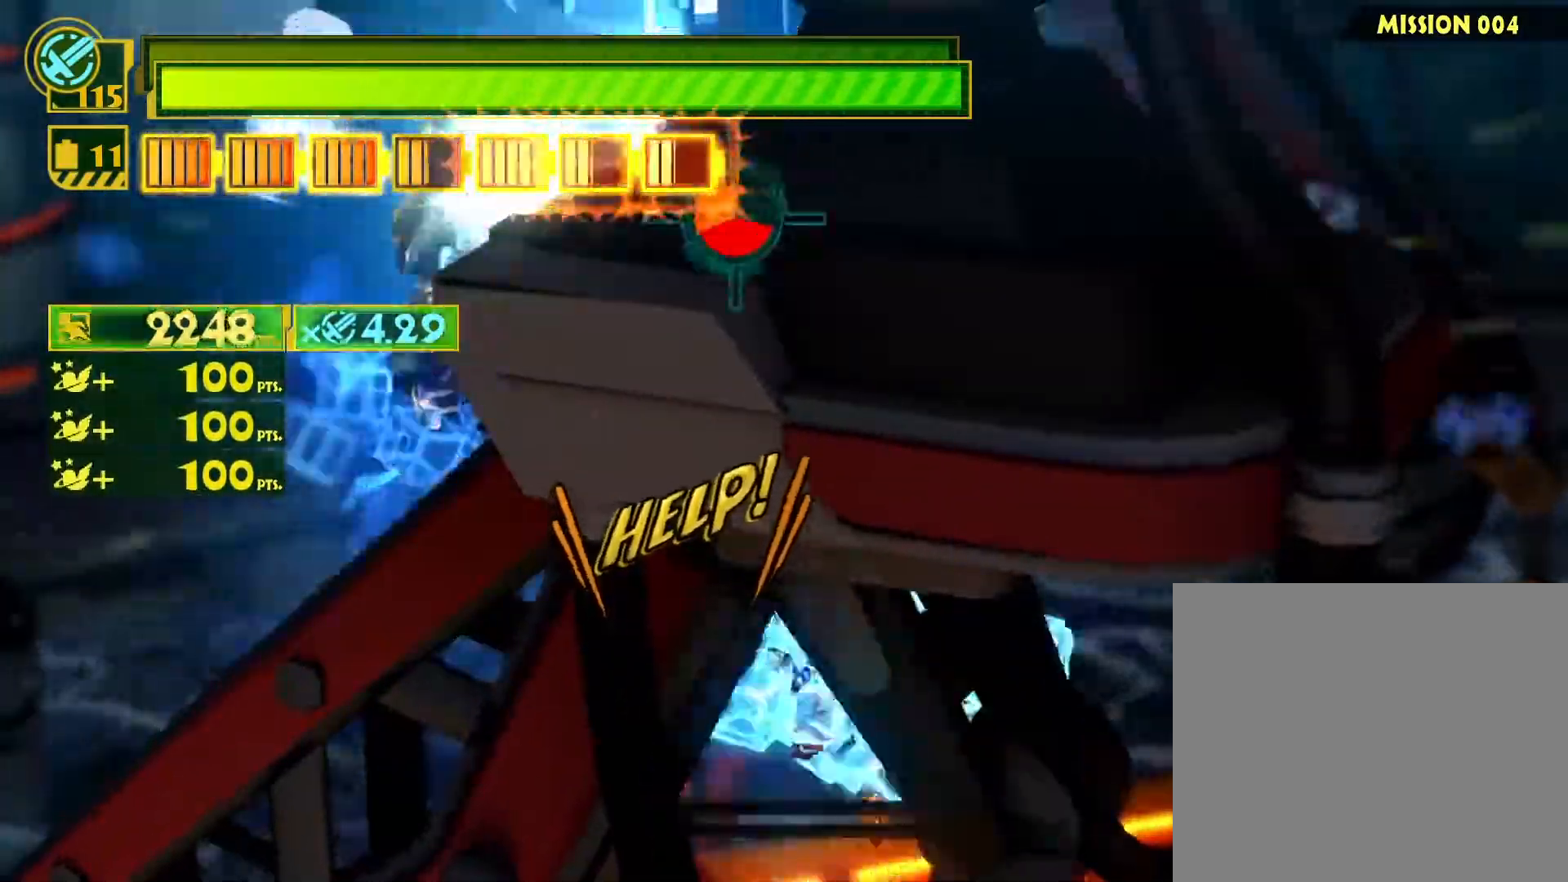
{"buttons": [], "left_stick": "center", "right_stick": "center", "events": [[67, "L2", "up"], [67, "R2", "up"]]}
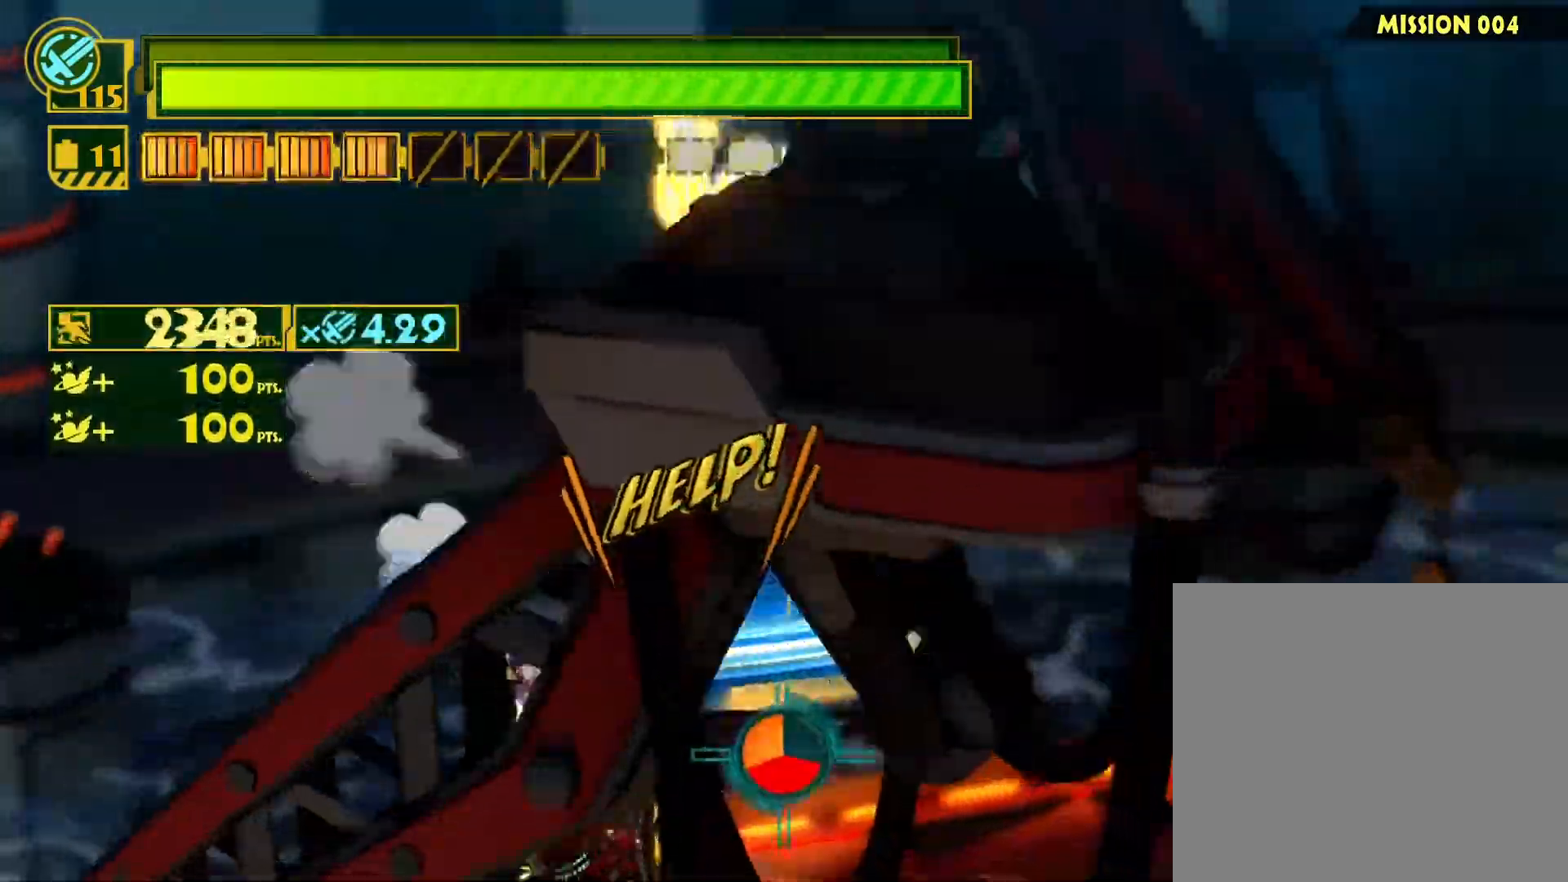
{"buttons": [], "left_stick": "center", "right_stick": "center", "events": []}
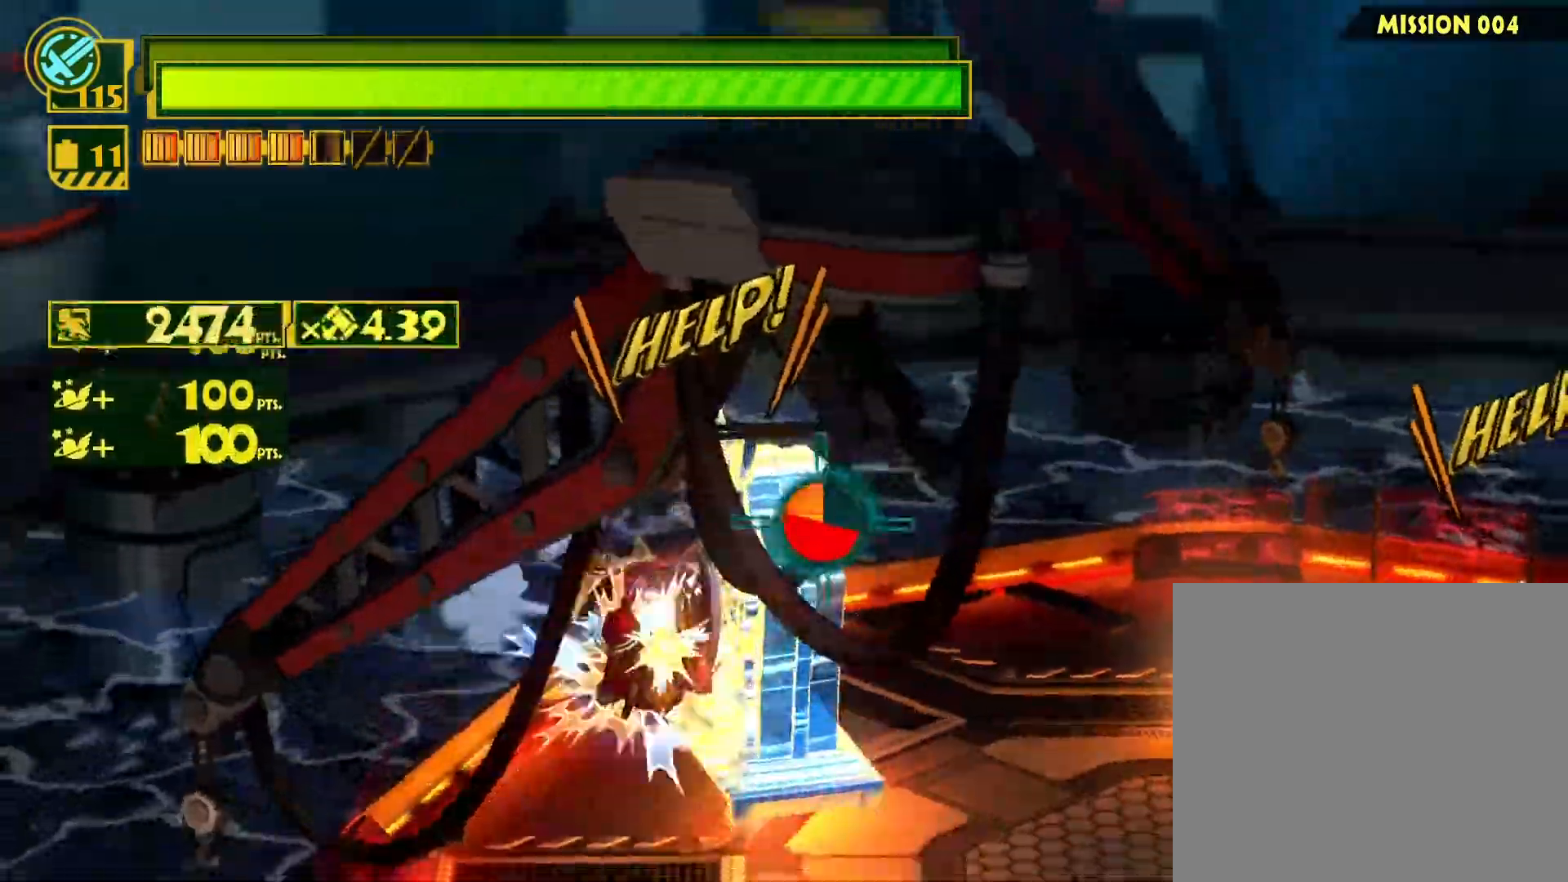
{"buttons": [], "left_stick": "center", "right_stick": "center", "events": []}
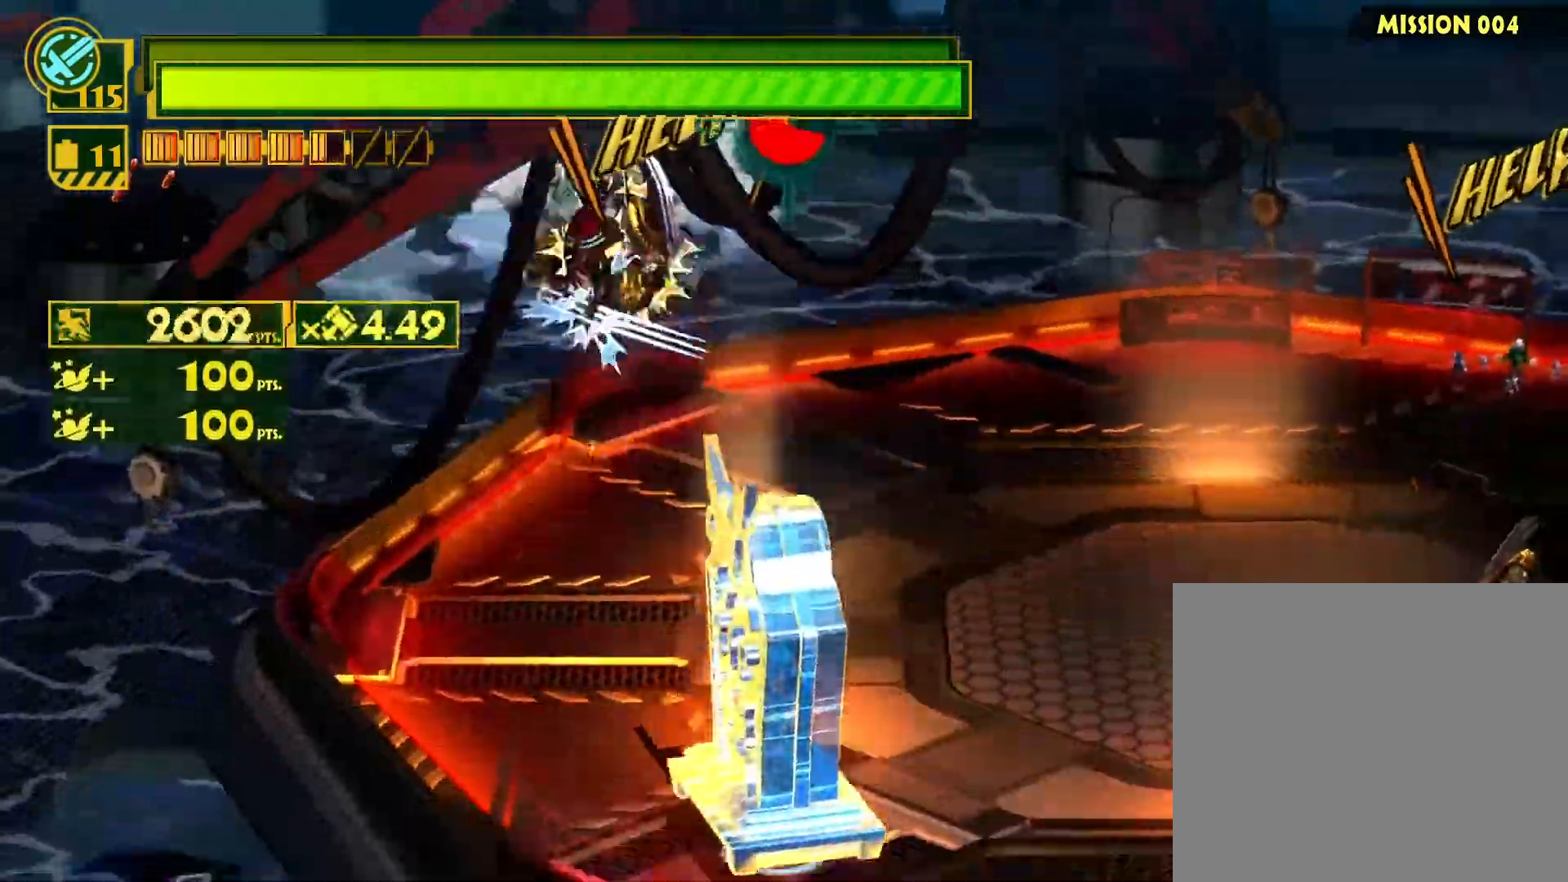
{"buttons": [], "left_stick": "center", "right_stick": "center", "events": []}
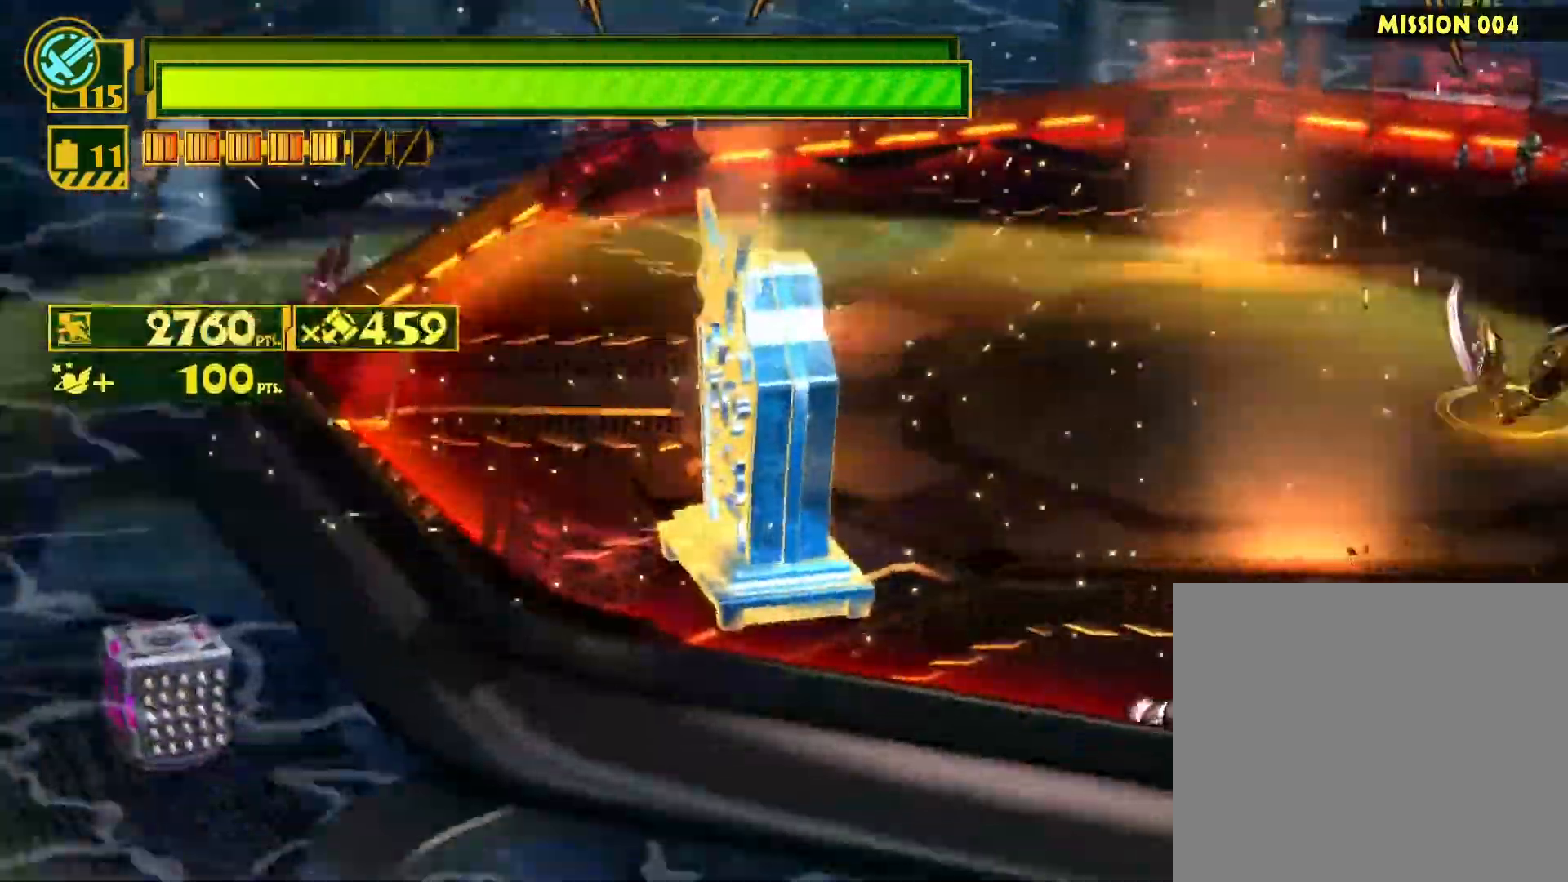
{"buttons": [], "left_stick": "center", "right_stick": "center", "events": [[17, "CROSS", "down"], [100, "CROSS", "up"], [167, "left_stick", "left"], [183, "CIRCLE", "down"], [283, "CIRCLE", "up"], [367, "CIRCLE", "down"], [367, "left_stick", "center"], [483, "CIRCLE", "up"]]}
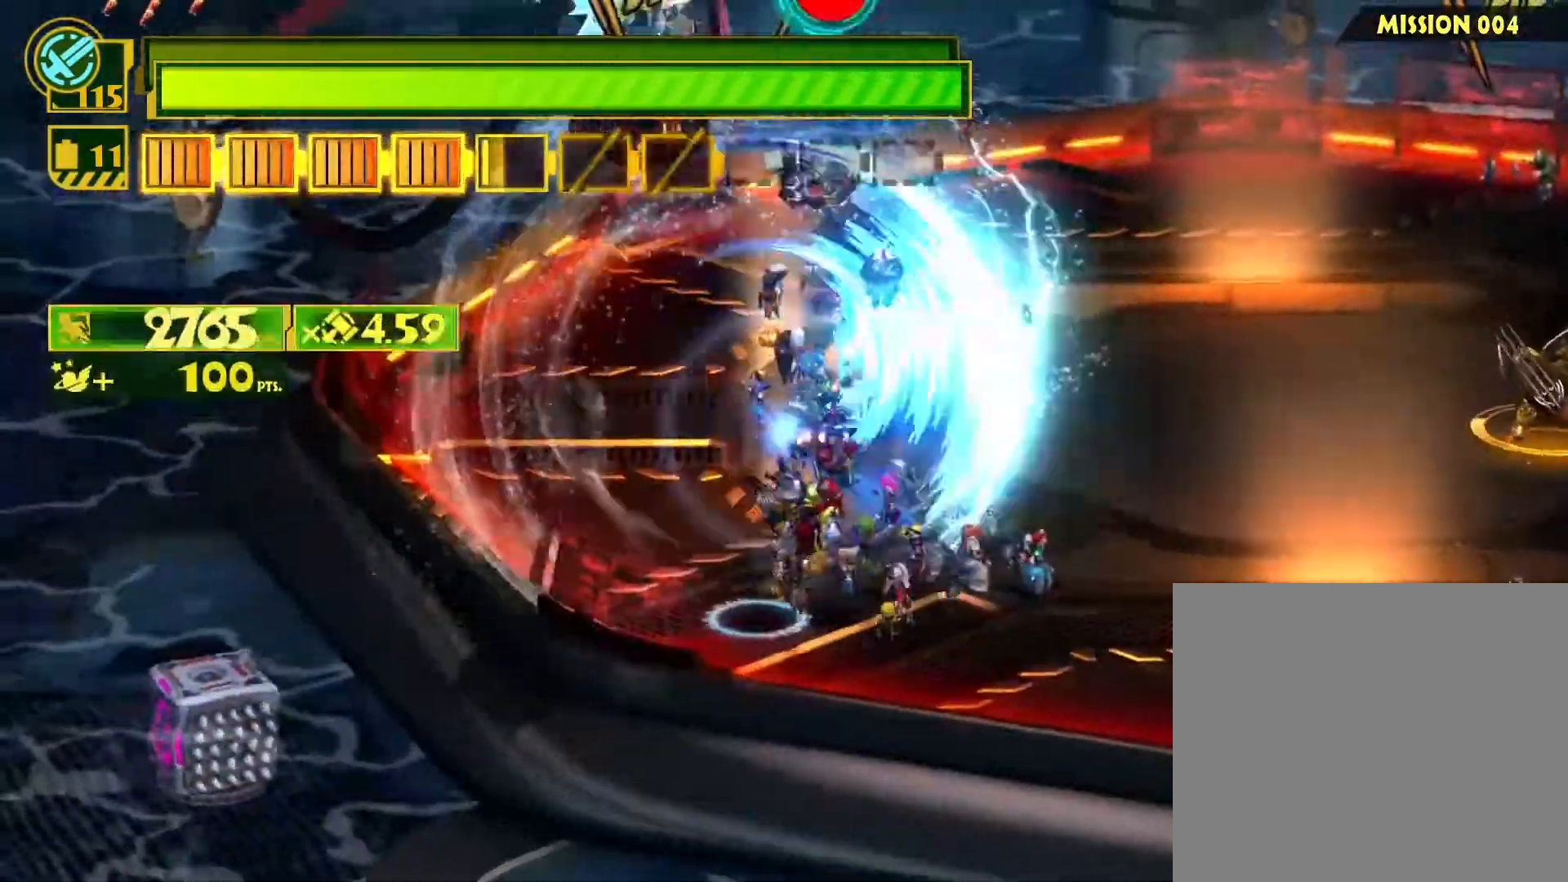
{"buttons": [], "left_stick": "center", "right_stick": "center", "events": [[117, "CIRCLE", "down"], [250, "CIRCLE", "up"], [333, "CIRCLE", "down"], [450, "CIRCLE", "up"]]}
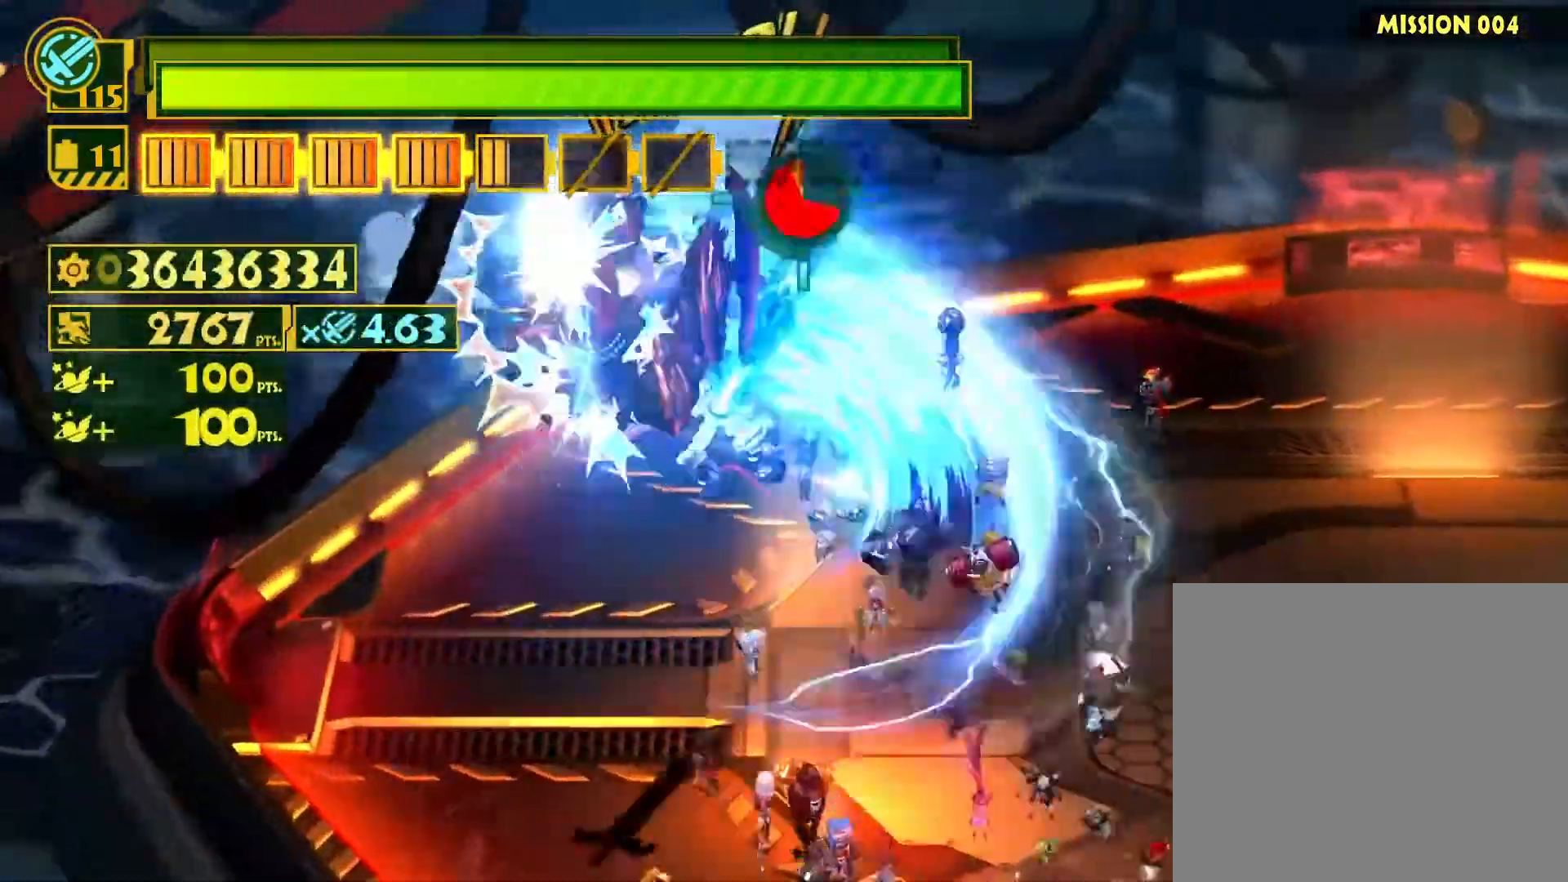
{"buttons": ["CIRCLE"], "left_stick": "center", "right_stick": "center", "events": [[33, "CIRCLE", "down"], [150, "CIRCLE", "up"], [200, "left_stick", "down-left"], [233, "CIRCLE", "down"], [350, "CIRCLE", "up"], [367, "left_stick", "center"], [450, "CIRCLE", "down"]]}
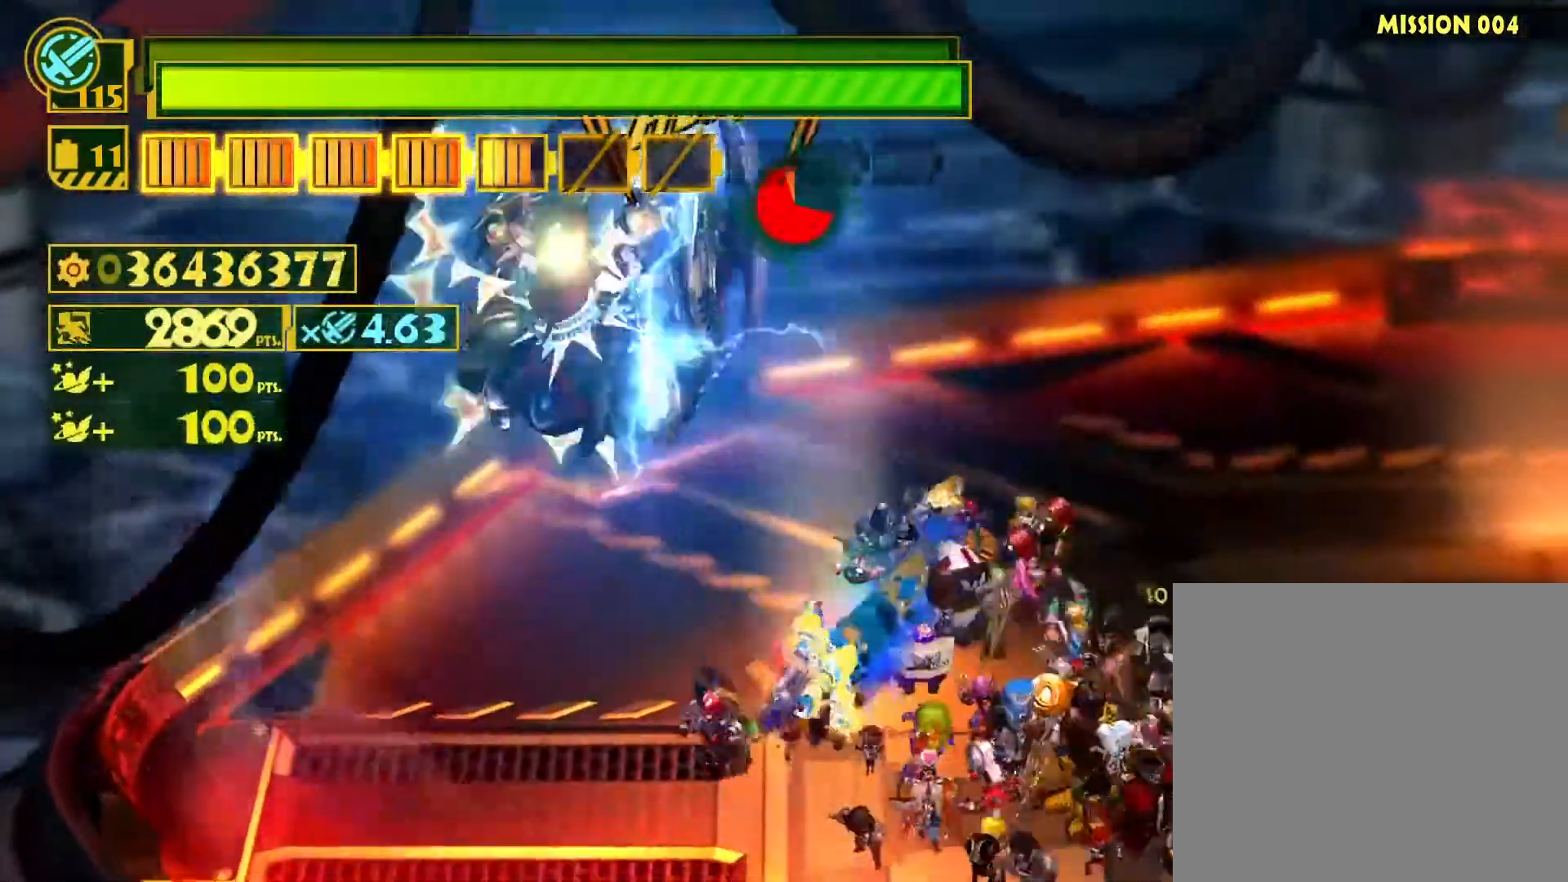
{"buttons": ["CIRCLE"], "left_stick": "left", "right_stick": "center", "events": [[83, "CIRCLE", "up"], [183, "CIRCLE", "down"], [317, "CIRCLE", "up"], [333, "left_stick", "left"], [383, "CIRCLE", "down"]]}
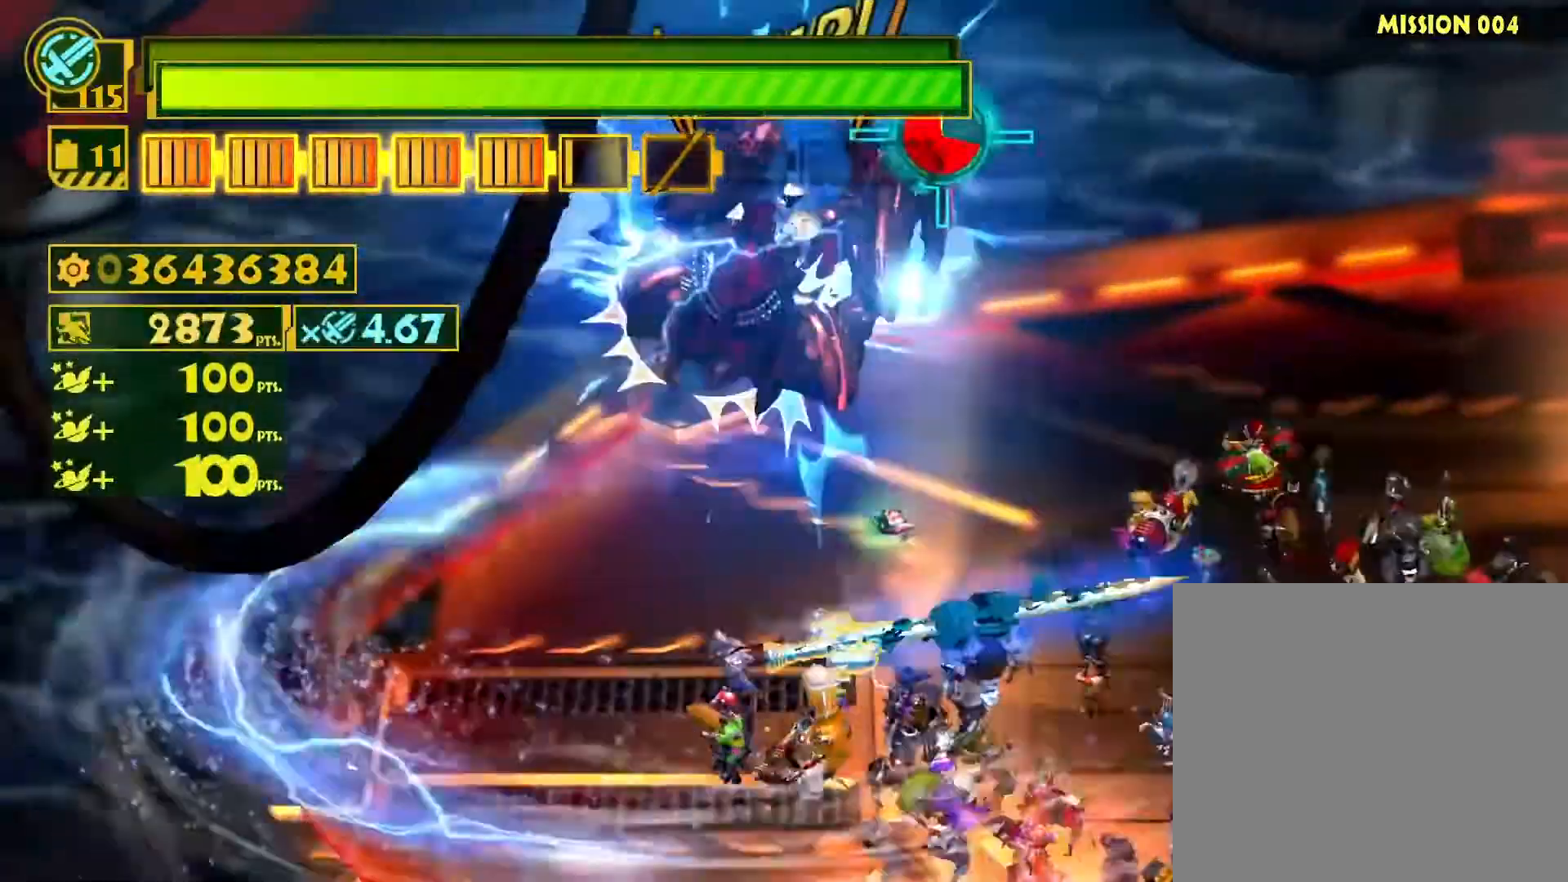
{"buttons": [], "left_stick": "up-right", "right_stick": "center", "events": [[17, "CIRCLE", "up"], [100, "left_stick", "up-right"], [150, "CIRCLE", "down"], [217, "left_stick", "down-right"], [267, "CIRCLE", "up"], [283, "left_stick", "down-left"], [350, "CIRCLE", "down"], [367, "left_stick", "up-left"], [450, "left_stick", "up-right"], [467, "CIRCLE", "up"]]}
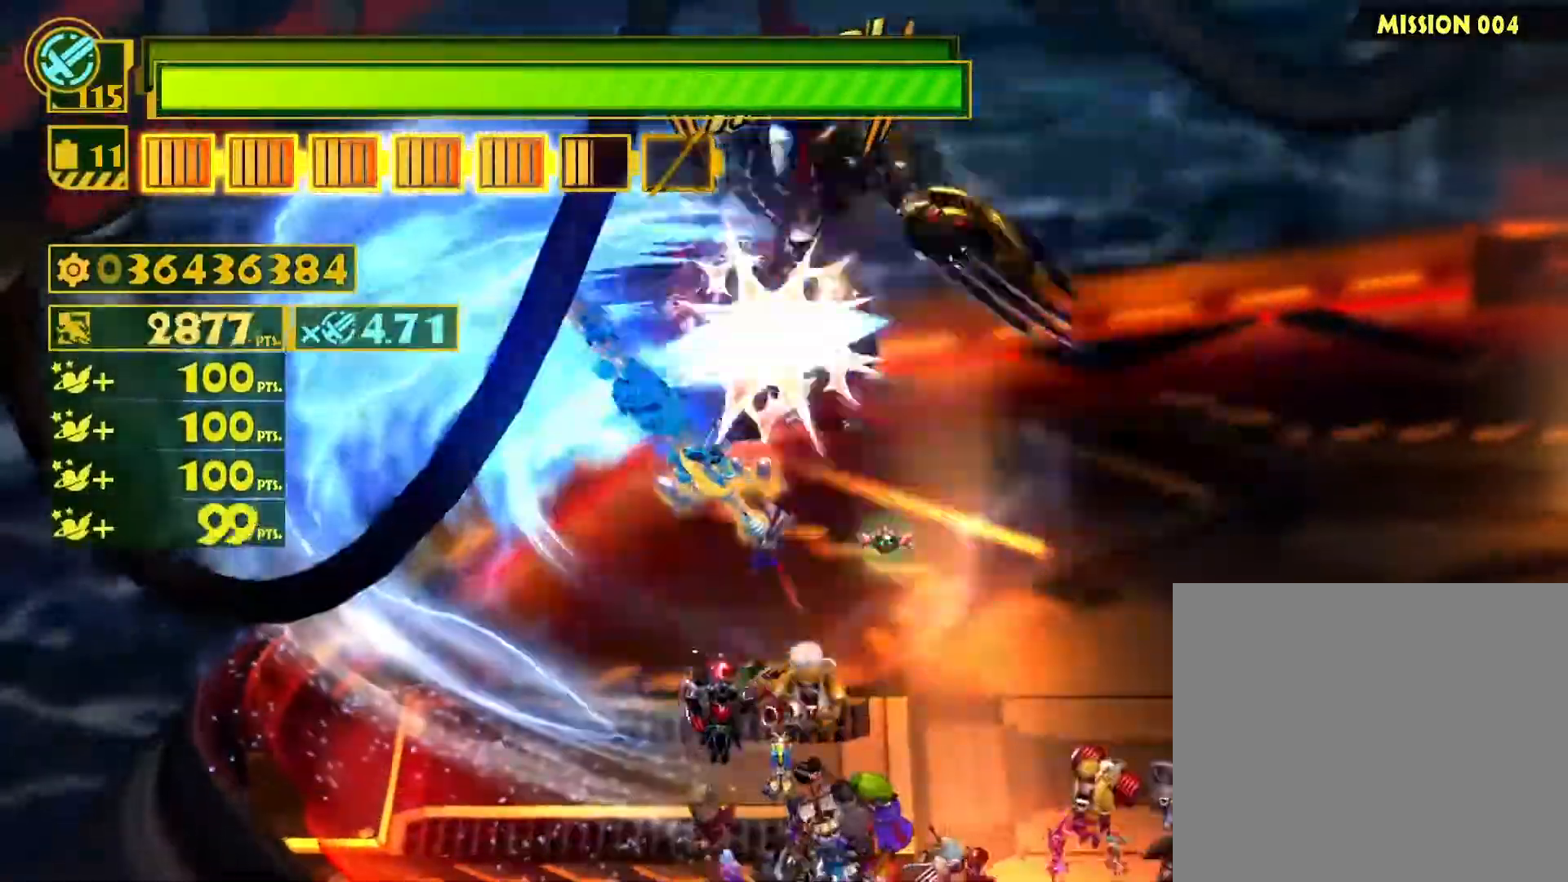
{"buttons": [], "left_stick": "down-left", "right_stick": "center", "events": [[50, "CIRCLE", "down"], [50, "left_stick", "down-right"], [100, "left_stick", "down-left"], [150, "CIRCLE", "up"], [167, "left_stick", "up-left"], [233, "CIRCLE", "down"], [250, "left_stick", "up-right"], [333, "left_stick", "down-right"], [350, "CIRCLE", "up"], [400, "left_stick", "down-left"]]}
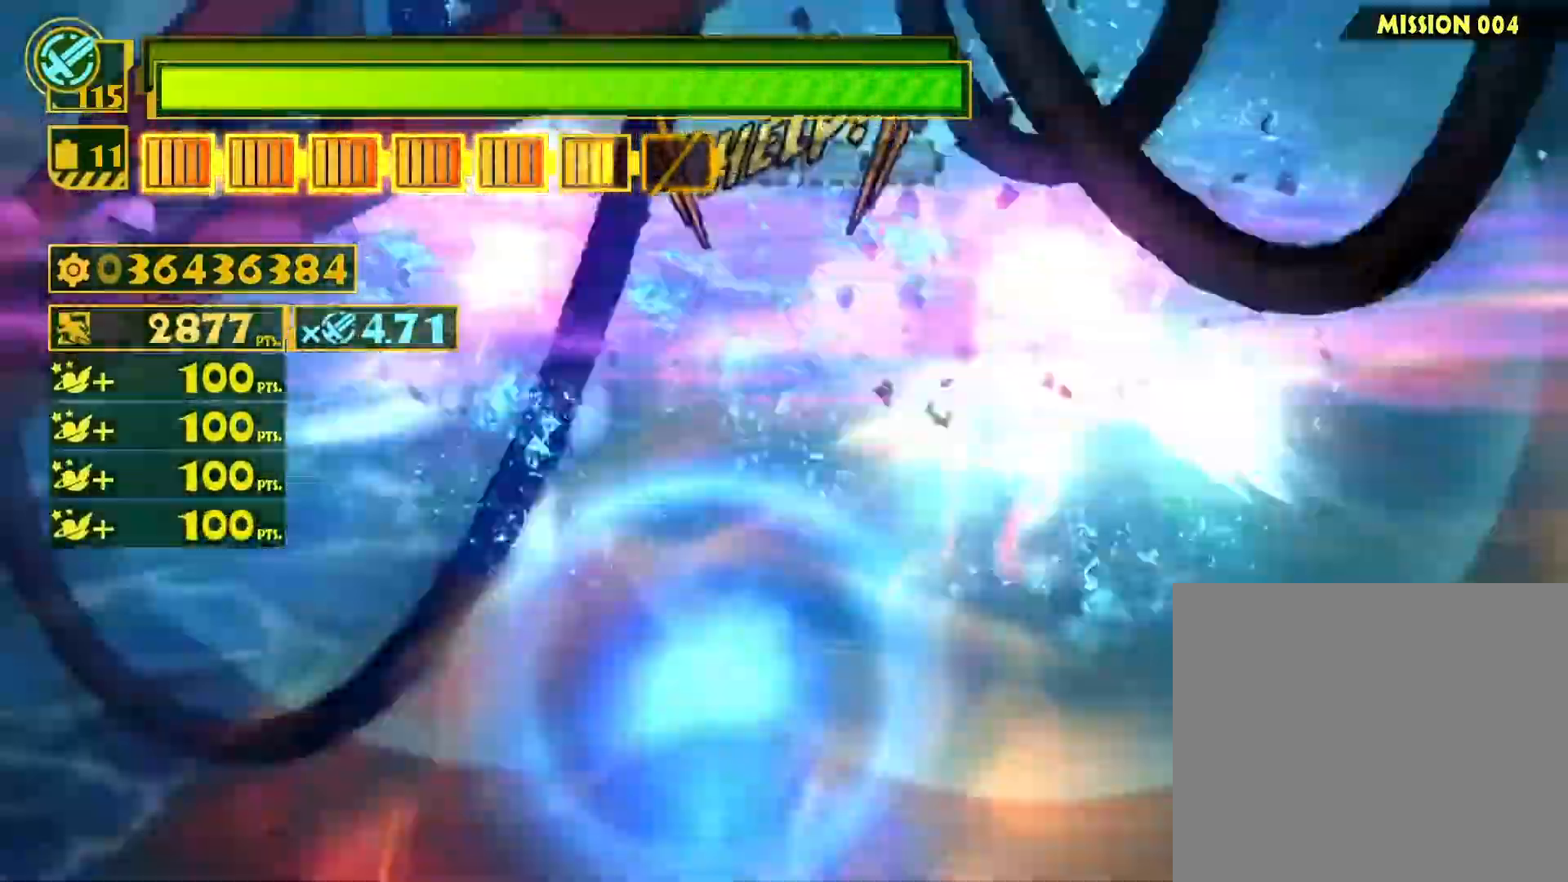
{"buttons": [], "left_stick": "right", "right_stick": "center", "events": [[17, "left_stick", "center"], [67, "SQUARE", "down"], [67, "left_stick", "right"], [150, "SQUARE", "up"]]}
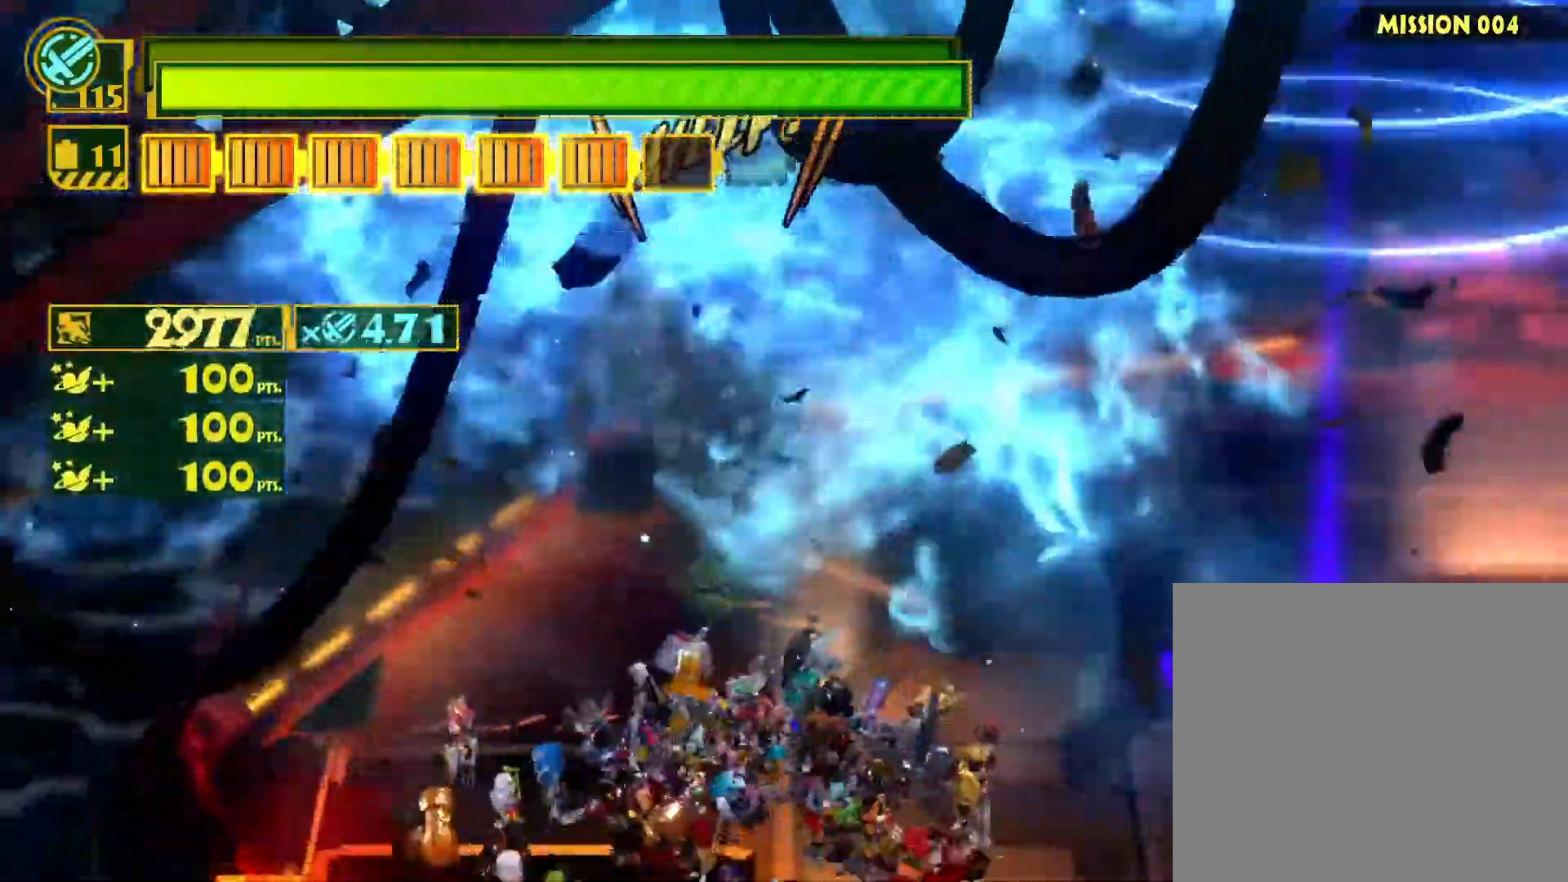
{"buttons": ["SQUARE"], "left_stick": "right", "right_stick": "center", "events": [[433, "SQUARE", "down"]]}
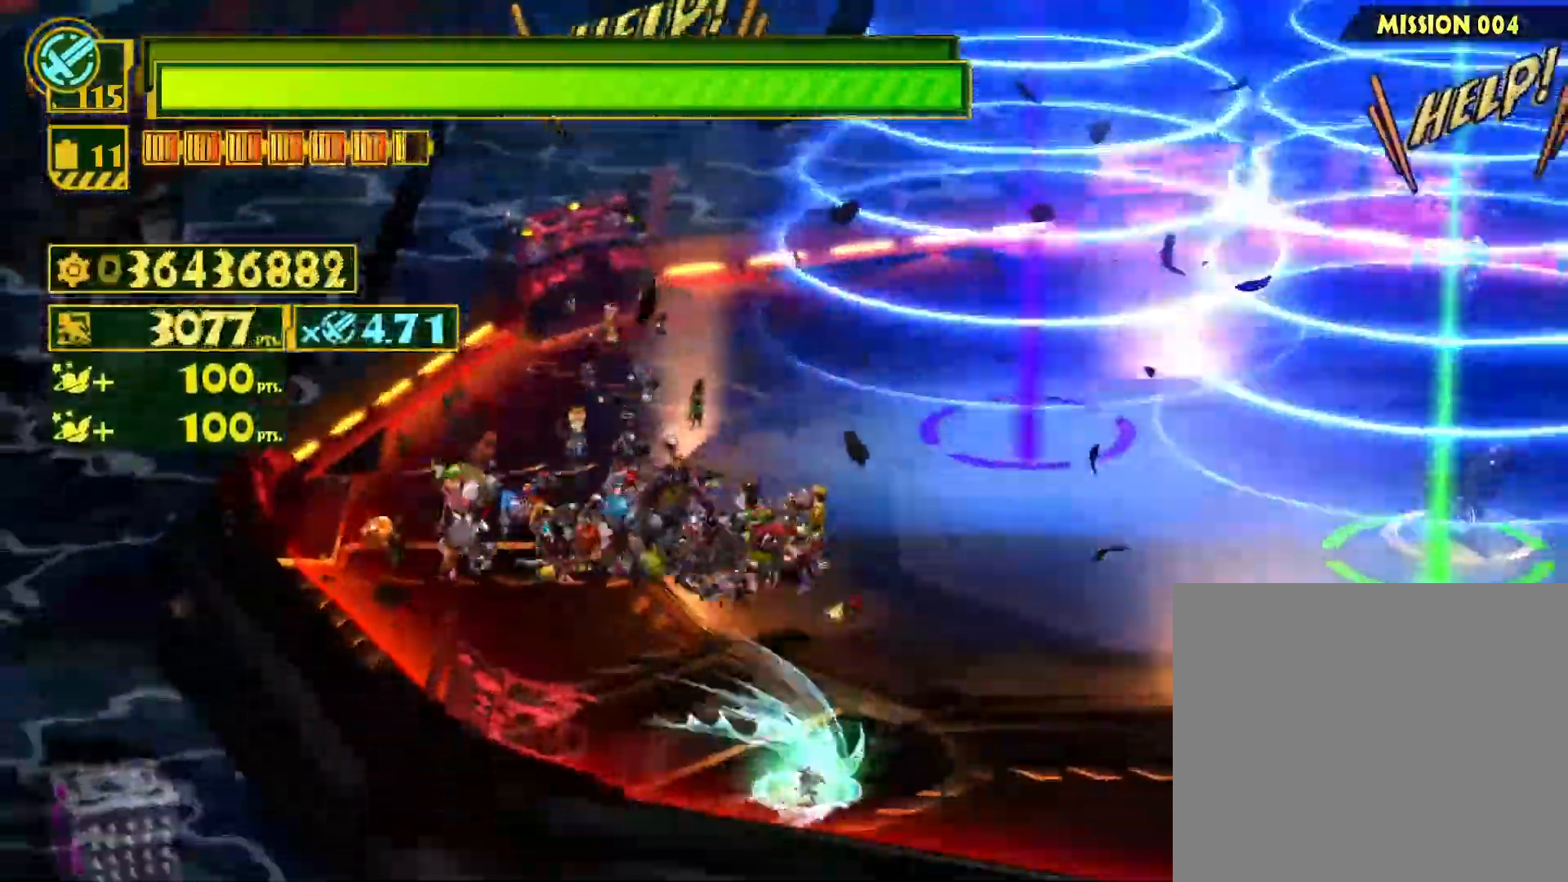
{"buttons": [], "left_stick": "right", "right_stick": "center", "events": [[367, "SQUARE", "up"]]}
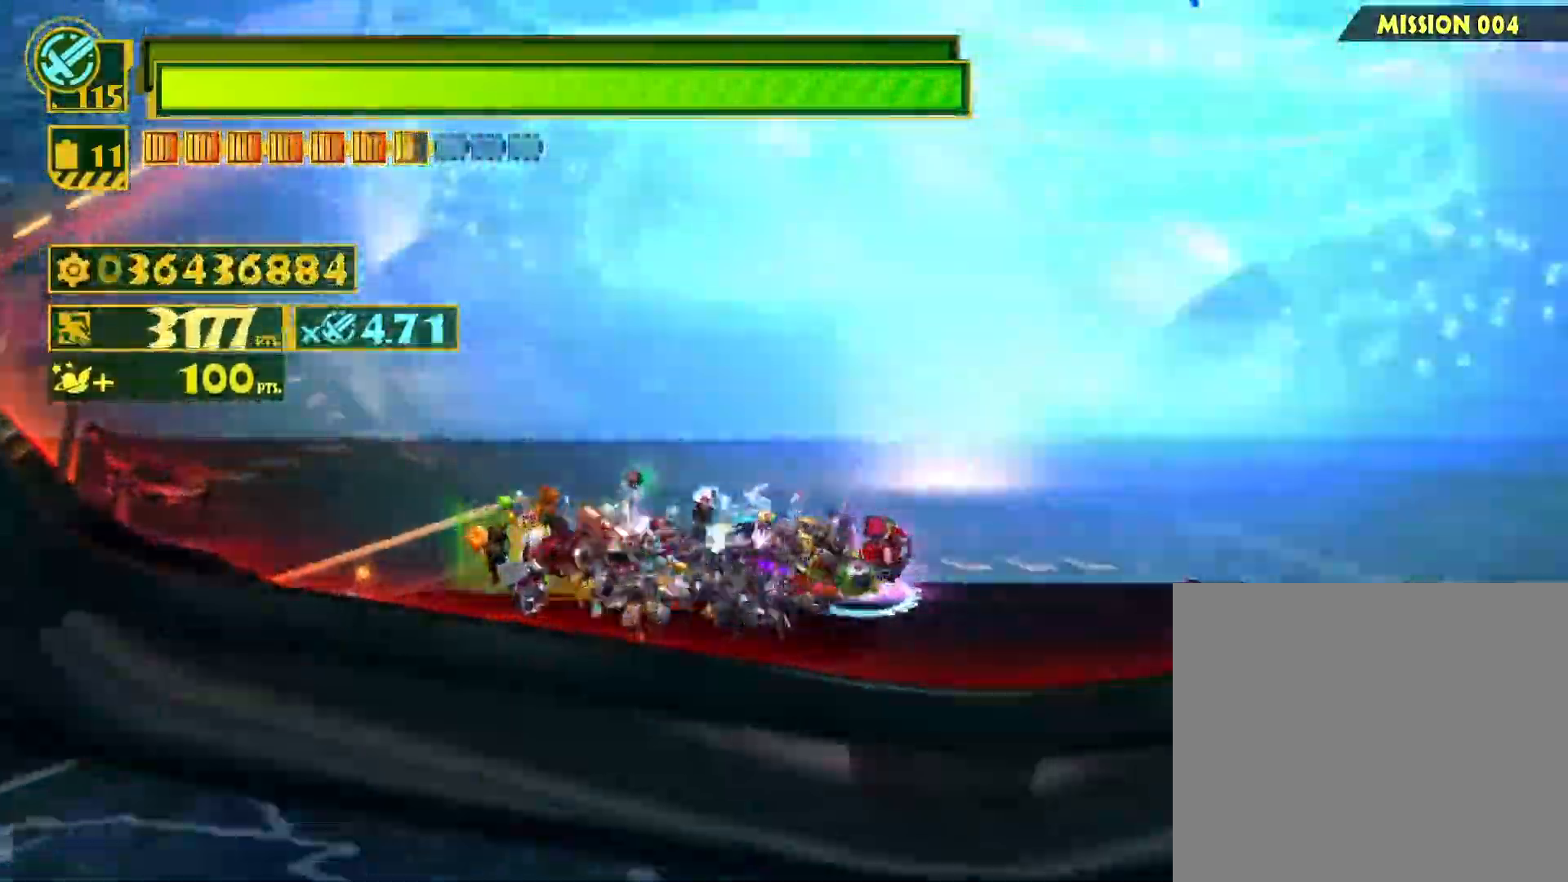
{"buttons": [], "left_stick": "up-right", "right_stick": "down", "events": [[50, "right_stick", "right"], [67, "L1", "down"], [150, "right_stick", "up"], [333, "right_stick", "right"], [450, "L1", "up"], [450, "right_stick", "down"], [500, "left_stick", "up-right"]]}
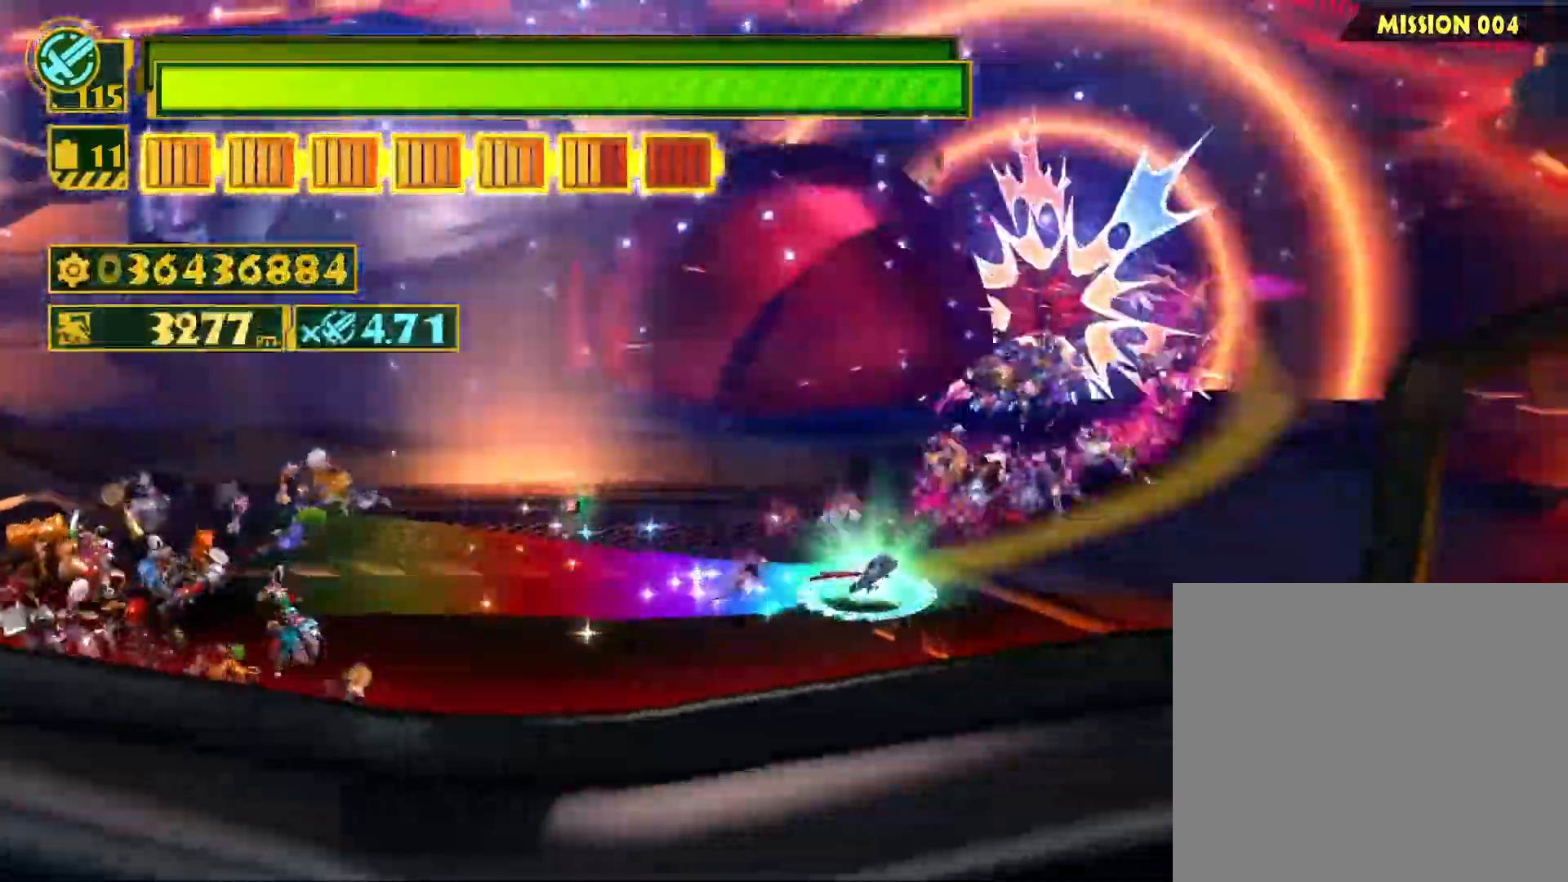
{"buttons": [], "left_stick": "up-right", "right_stick": "center", "events": [[17, "right_stick", "center"], [317, "SQUARE", "down"], [417, "SQUARE", "up"]]}
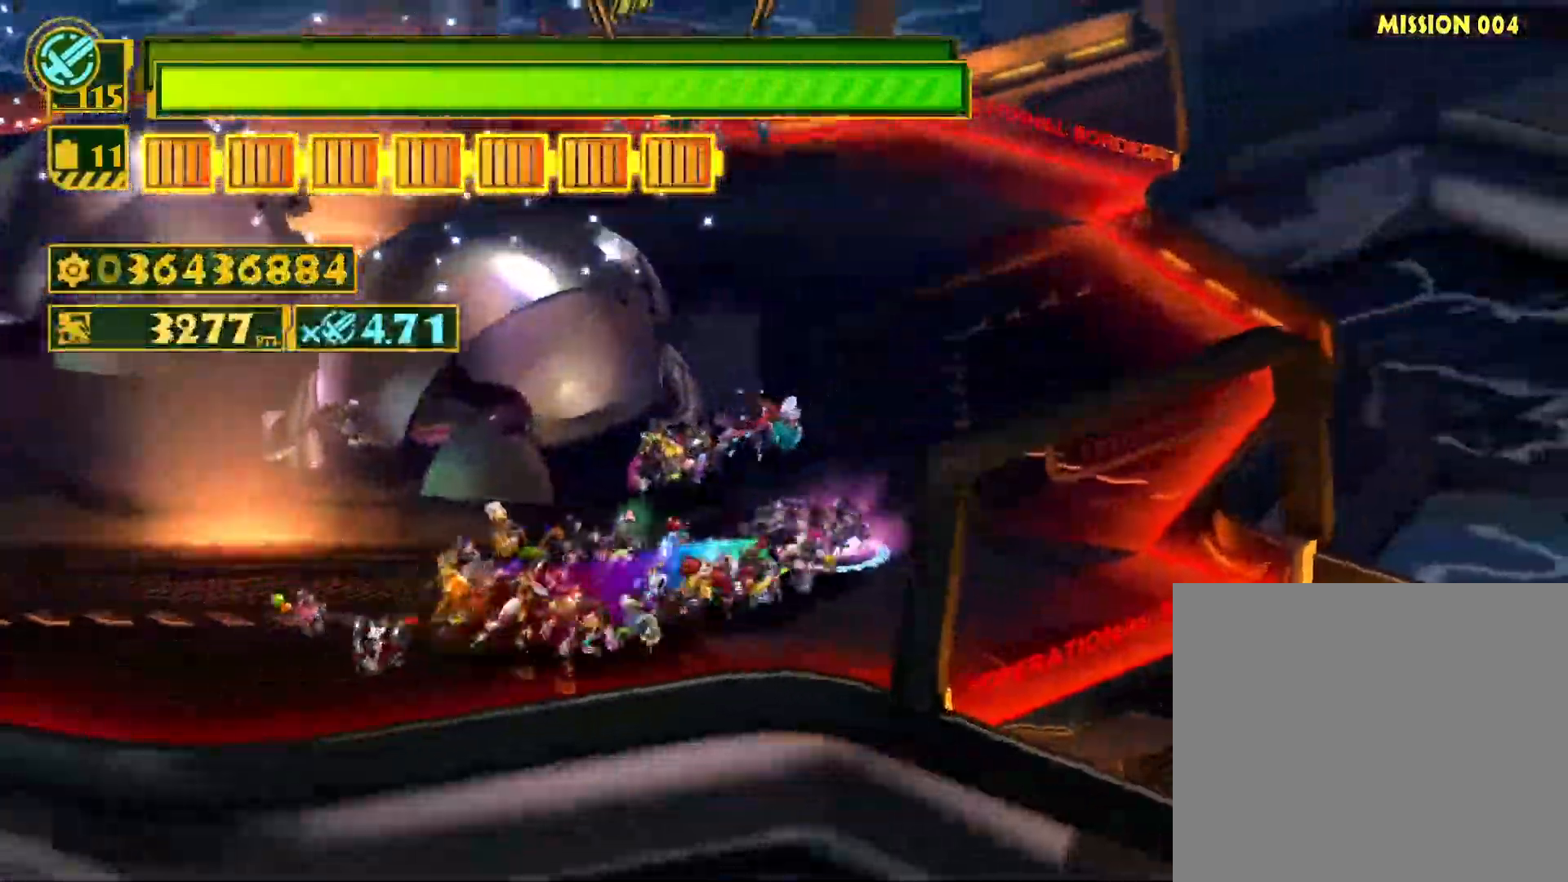
{"buttons": [], "left_stick": "right", "right_stick": "up-right", "events": [[83, "left_stick", "center"], [217, "right_stick", "up-right"], [250, "L1", "down"], [333, "right_stick", "up"], [367, "left_stick", "right"], [467, "right_stick", "up-right"], [500, "L1", "up"]]}
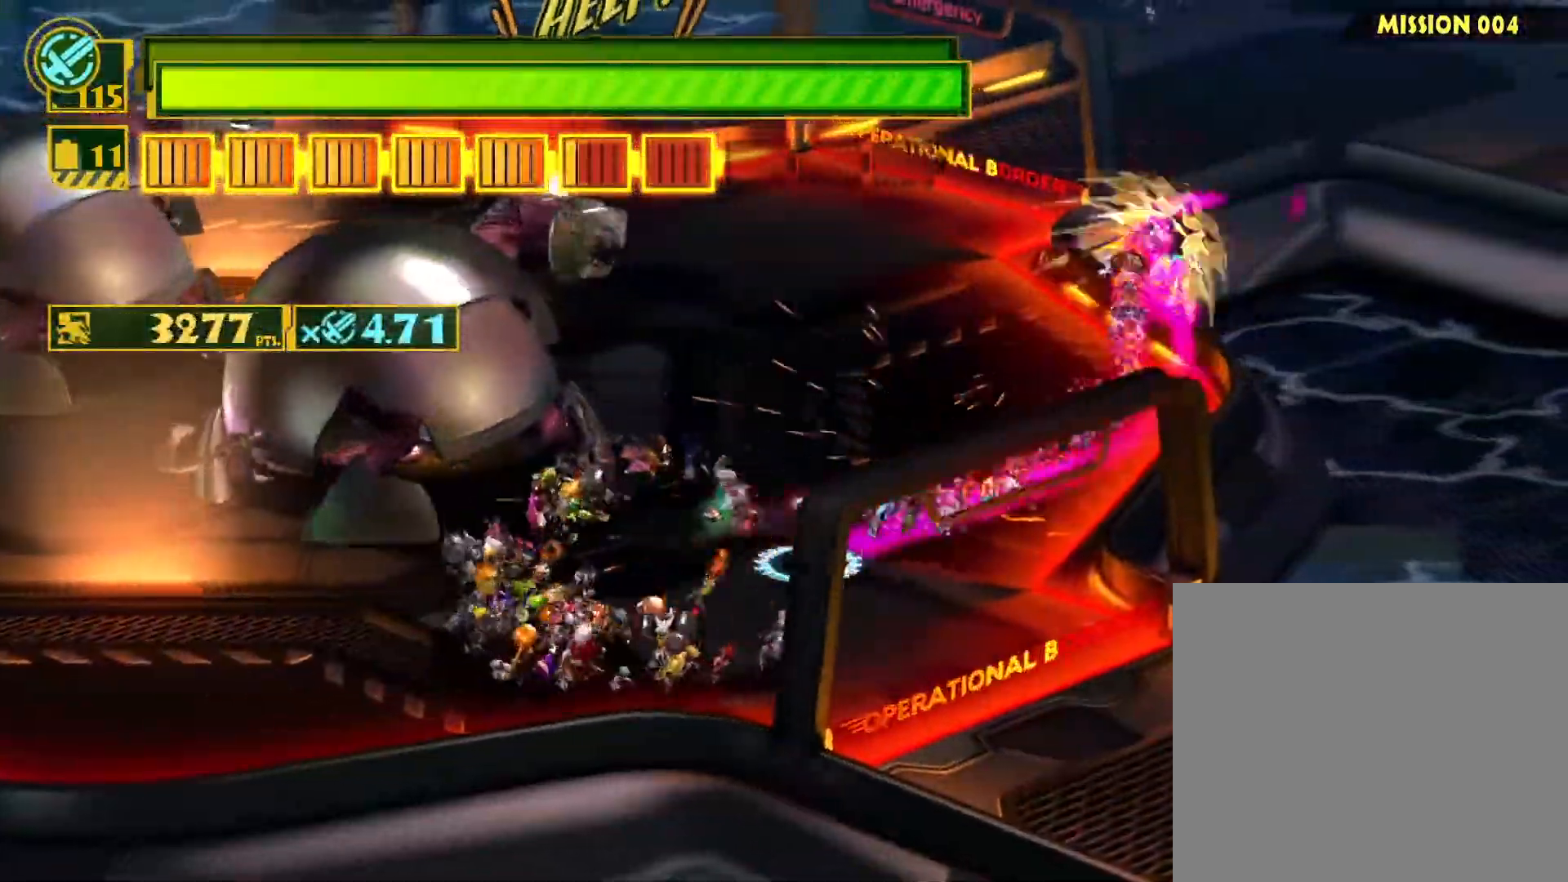
{"buttons": [], "left_stick": "center", "right_stick": "center", "events": [[17, "right_stick", "right"], [33, "left_stick", "up-left"], [83, "right_stick", "down"], [150, "right_stick", "center"], [300, "left_stick", "center"], [350, "left_stick", "right"], [500, "left_stick", "center"]]}
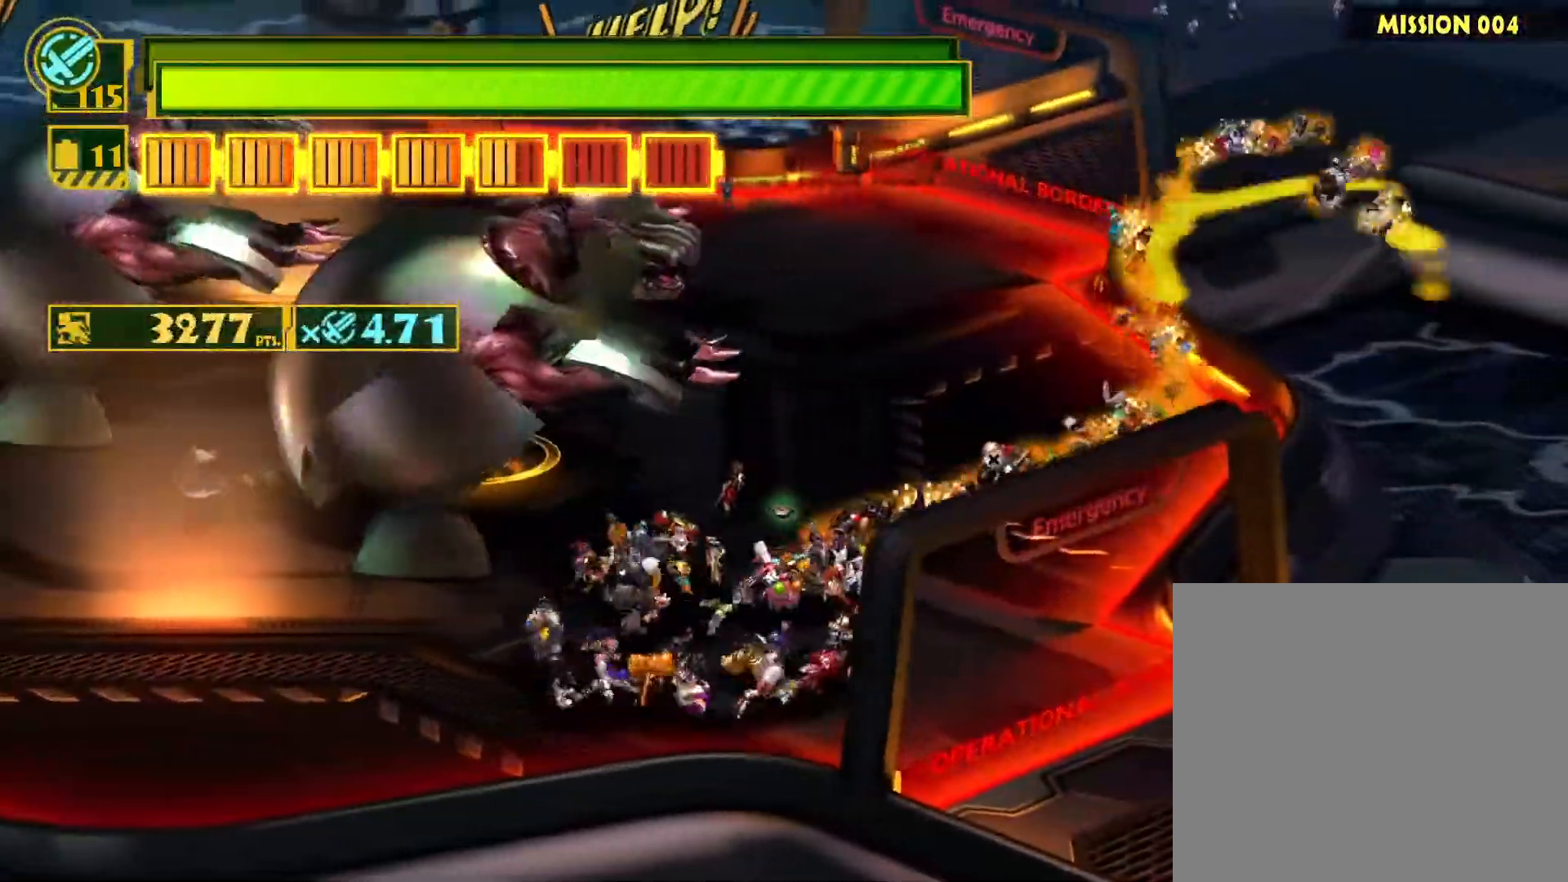
{"buttons": ["SQUARE"], "left_stick": "down-left", "right_stick": "center", "events": [[67, "SQUARE", "down"], [67, "left_stick", "down"], [117, "left_stick", "down-left"]]}
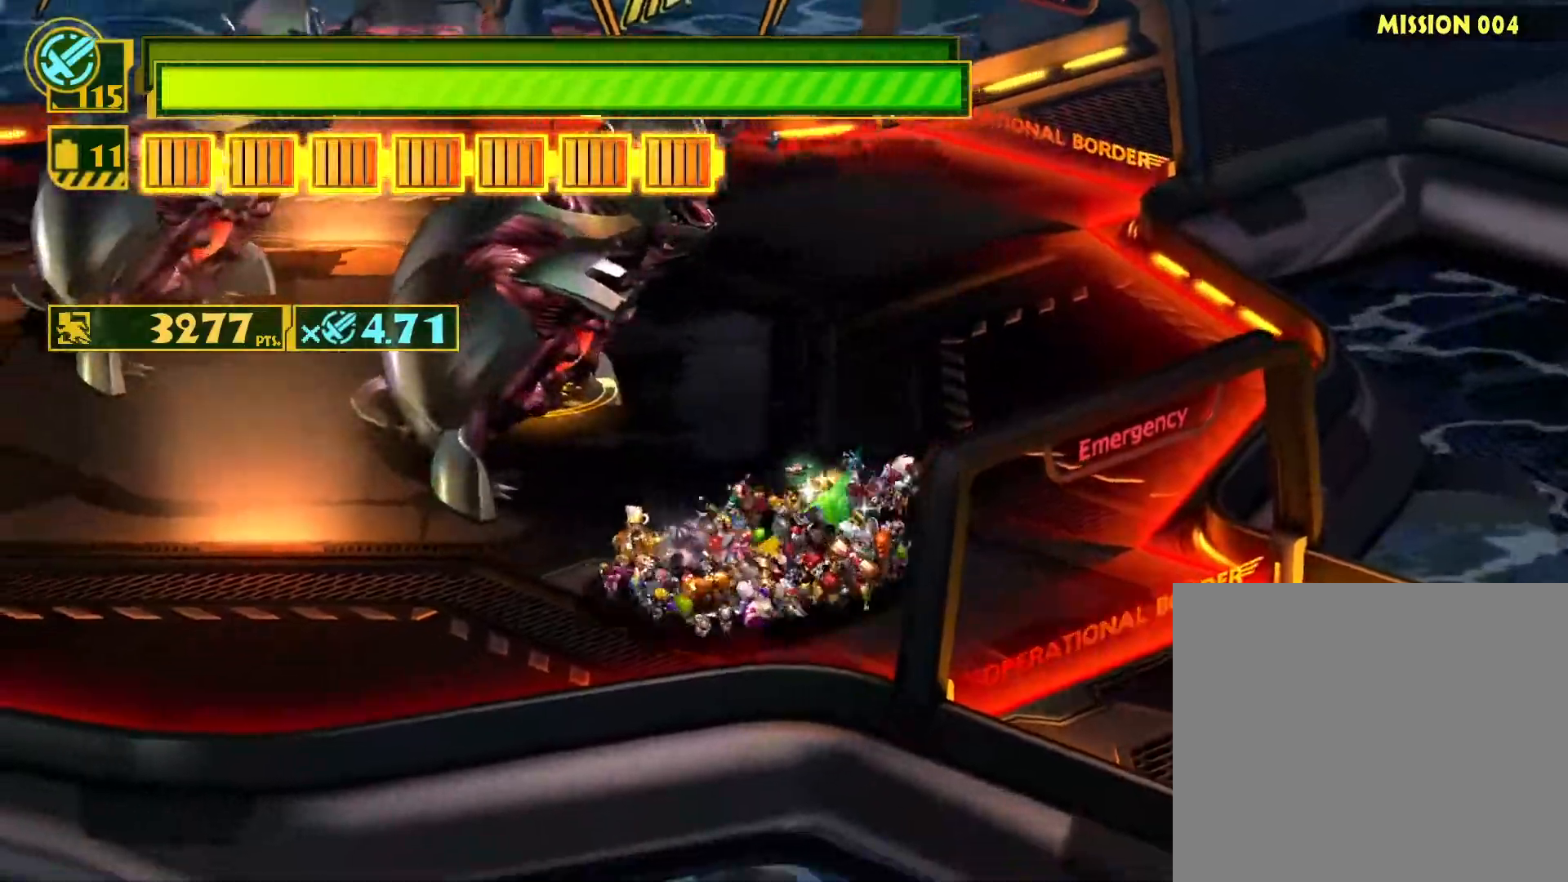
{"buttons": ["SQUARE"], "left_stick": "down-left", "right_stick": "center", "events": []}
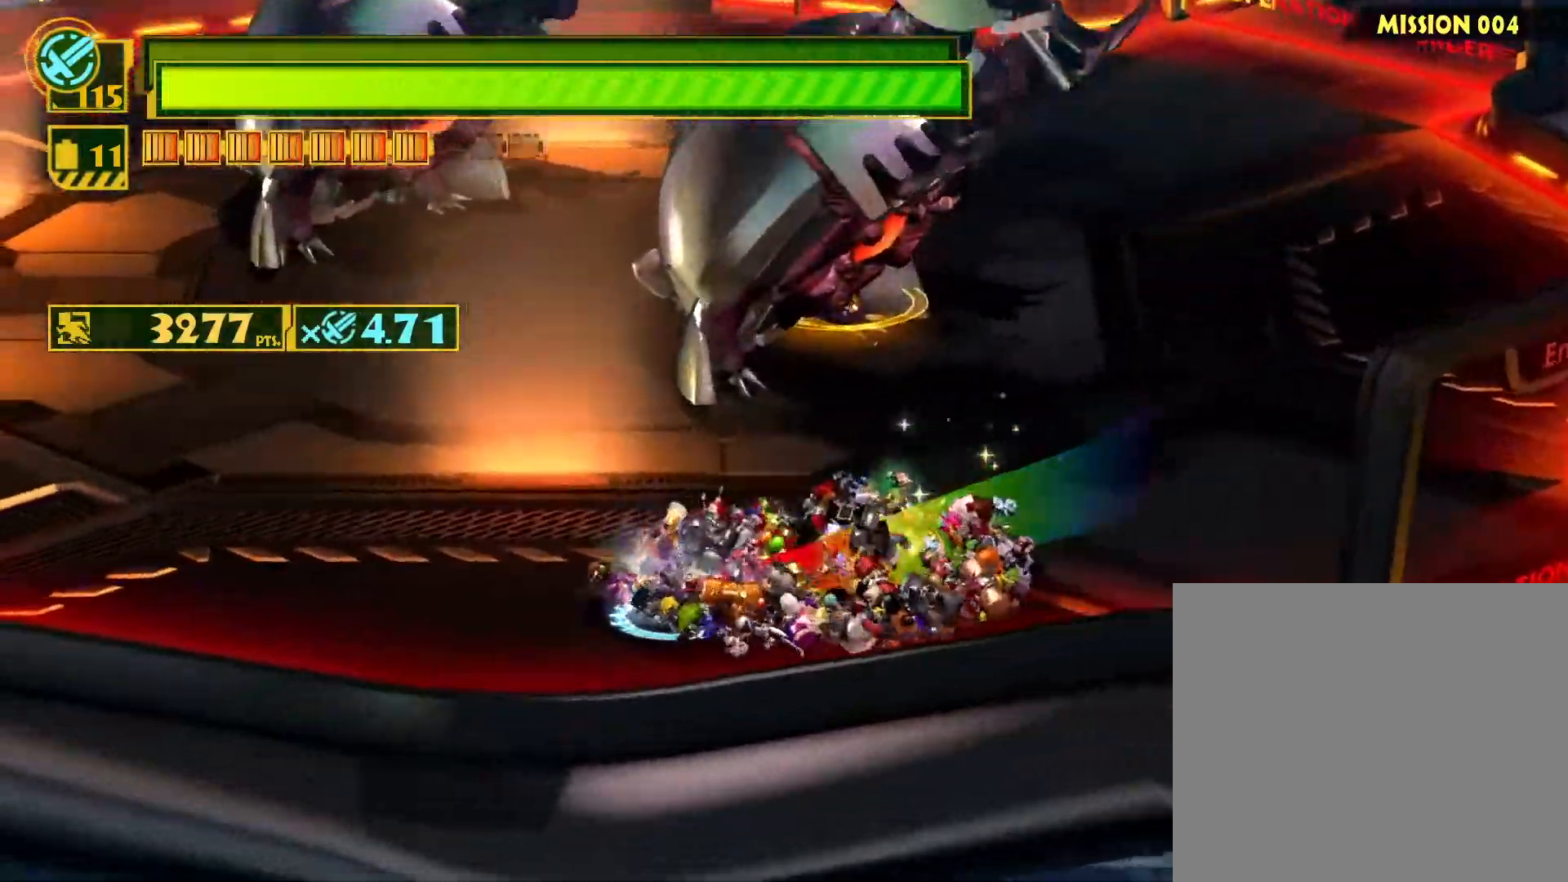
{"buttons": [], "left_stick": "down-left", "right_stick": "center", "events": [[350, "SQUARE", "up"]]}
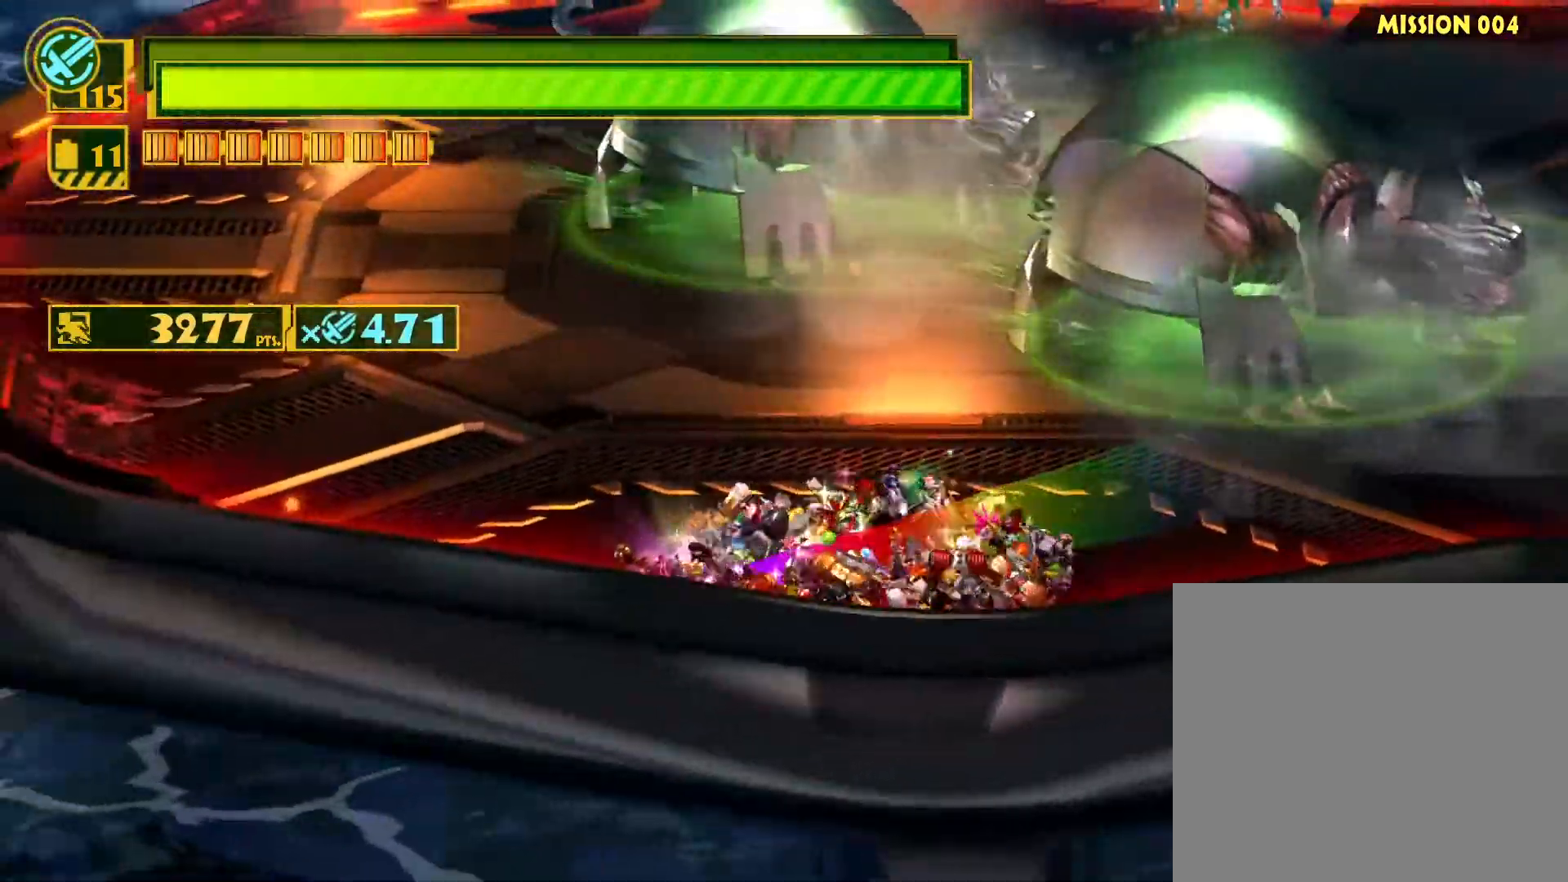
{"buttons": [], "left_stick": "up-right", "right_stick": "down-left", "events": [[33, "right_stick", "right"], [117, "right_stick", "up"], [183, "left_stick", "center"], [267, "left_stick", "right"], [333, "right_stick", "down-right"], [500, "left_stick", "up-right"], [500, "right_stick", "down-left"]]}
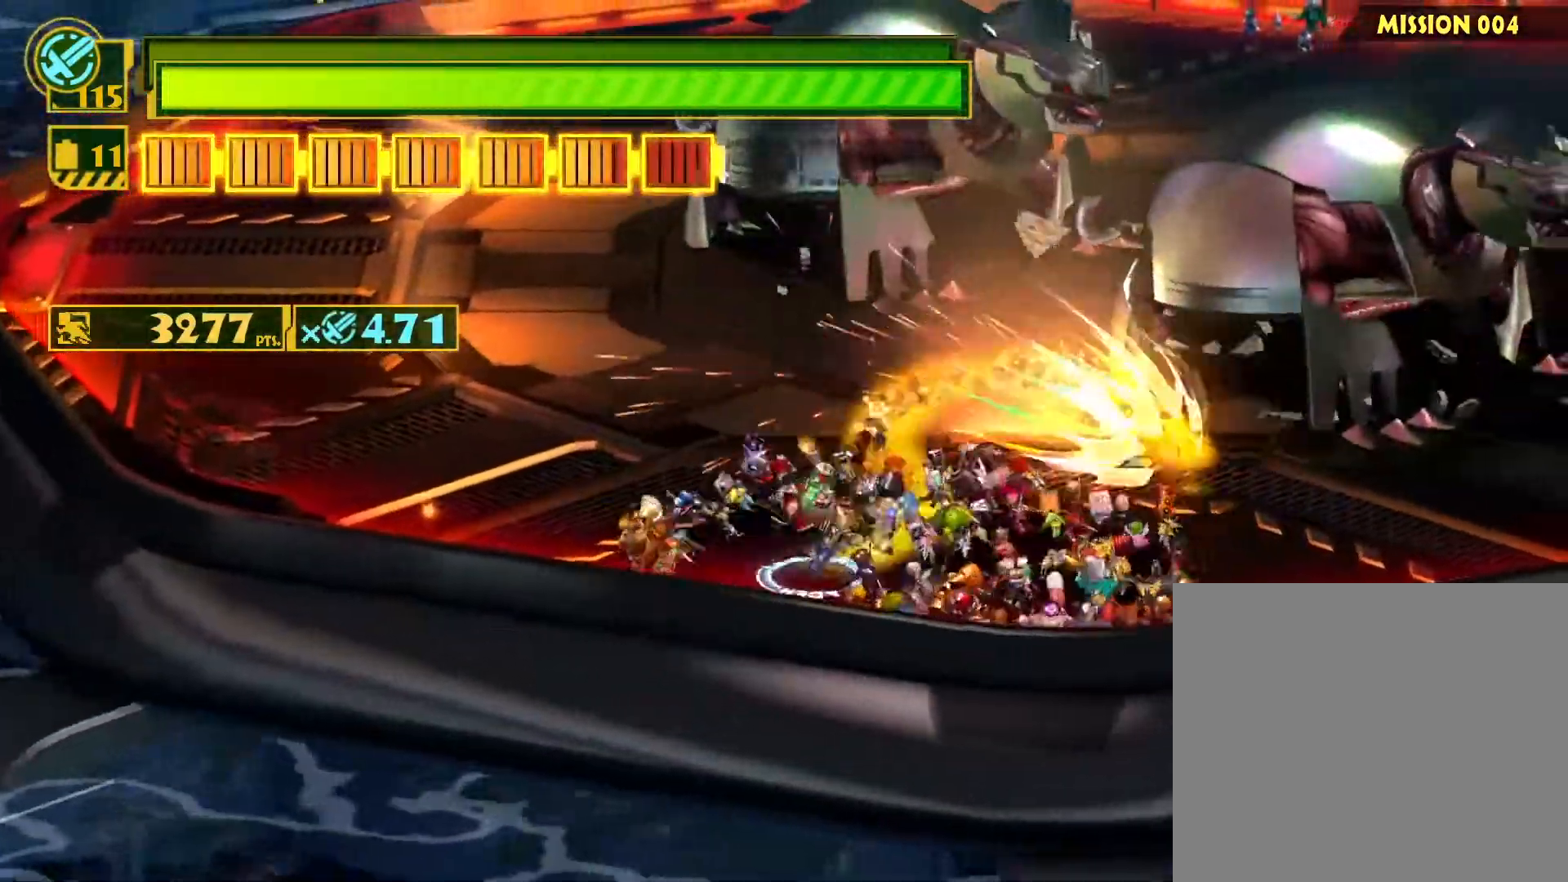
{"buttons": ["SQUARE"], "left_stick": "up-right", "right_stick": "center", "events": [[17, "right_stick", "center"], [133, "CIRCLE", "down"], [233, "CIRCLE", "up"], [333, "SQUARE", "down"]]}
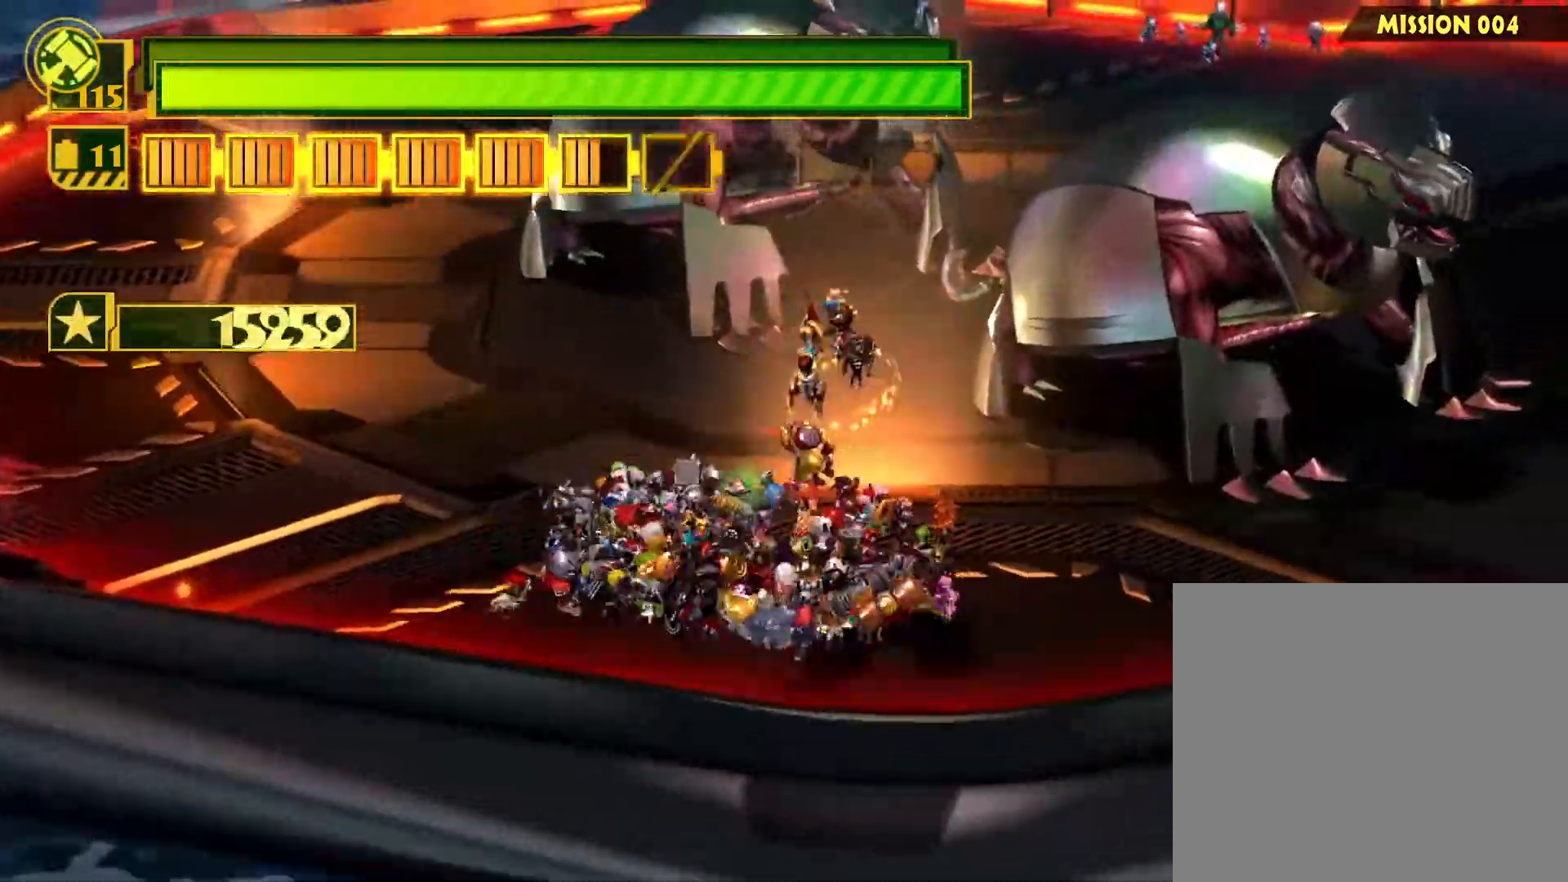
{"buttons": ["SQUARE"], "left_stick": "up-right", "right_stick": "center", "events": []}
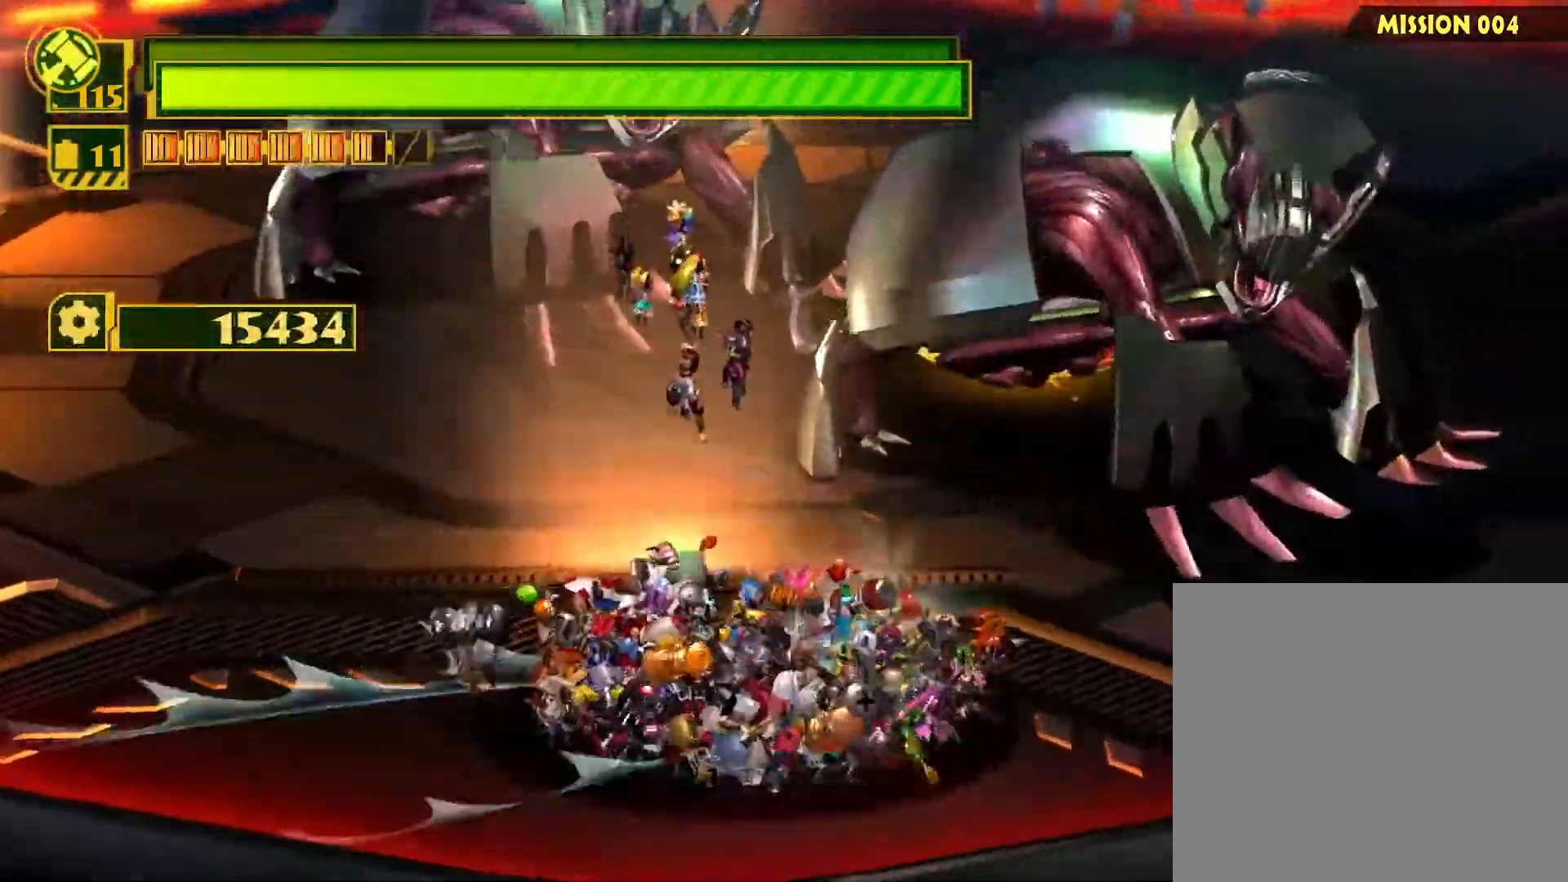
{"buttons": ["SQUARE", "R2"], "left_stick": "right", "right_stick": "center", "events": [[200, "left_stick", "center"], [283, "left_stick", "right"], [500, "R2", "down"]]}